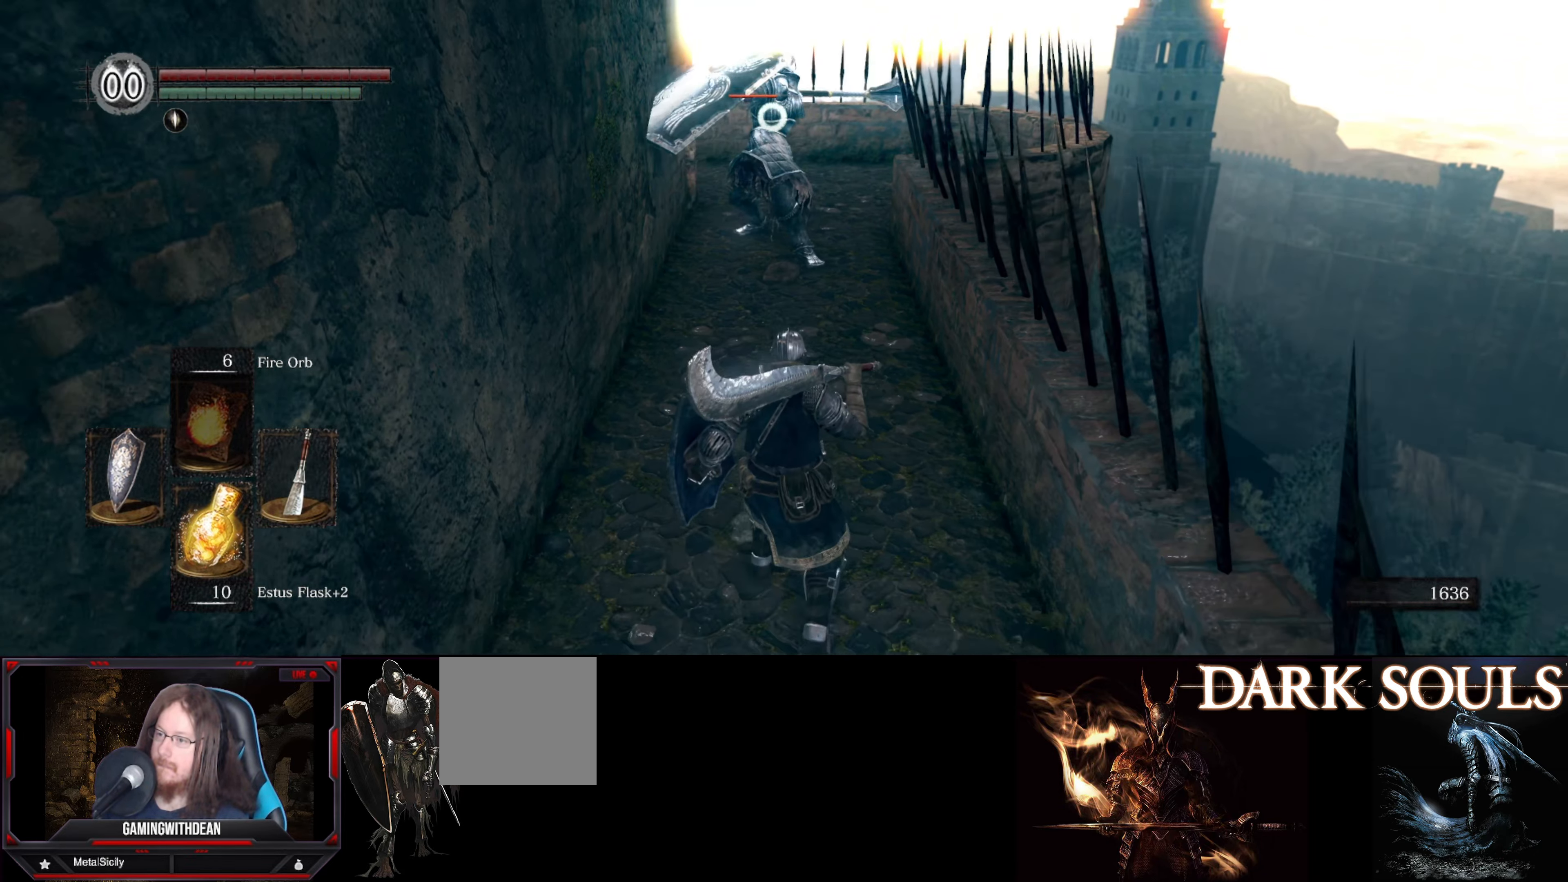
Gameplay with a controller (Xbox layout); each line is a JSON object with the inputs held at the frame after it. "events" lists button and stick changes between this image and that frame as [ms after this image, input, new state], when the widget could be followed in between. Not read: L3 R3.
{"buttons": ["L1"], "left_stick": "up", "right_stick": "center", "events": [[17, "left_stick", "up"], [233, "left_stick", "center"], [317, "left_stick", "down"], [400, "L1", "down"], [400, "left_stick", "left"], [467, "left_stick", "up"]]}
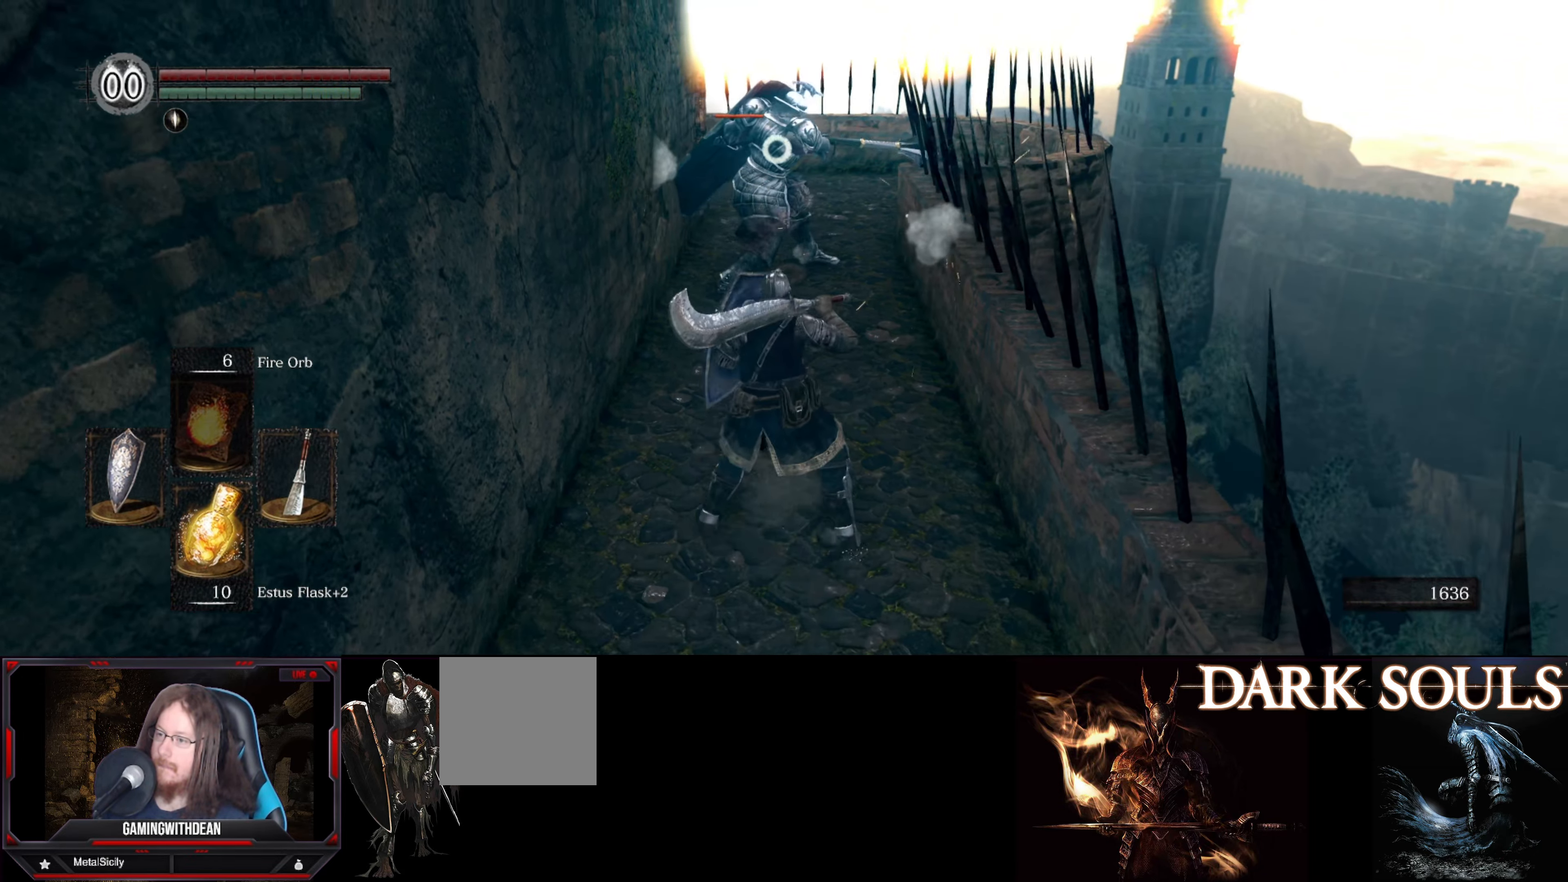
{"buttons": [], "left_stick": "up", "right_stick": "center", "events": [[183, "L1", "up"]]}
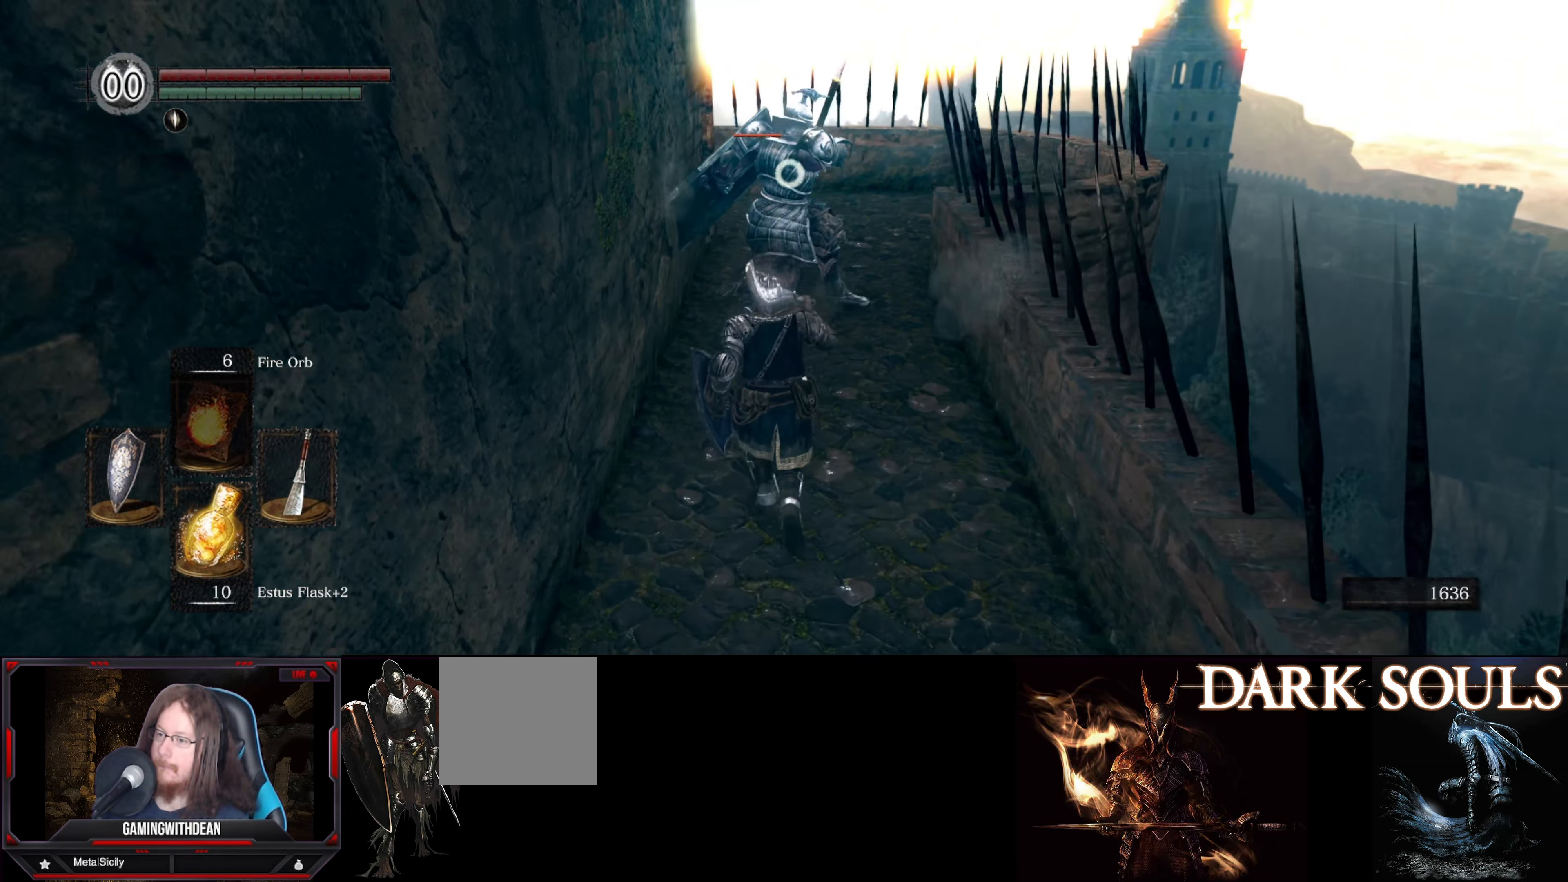
{"buttons": ["L1"], "left_stick": "down", "right_stick": "center", "events": [[283, "R1", "down"], [367, "R1", "up"], [384, "left_stick", "center"], [434, "L1", "down"], [434, "left_stick", "down"]]}
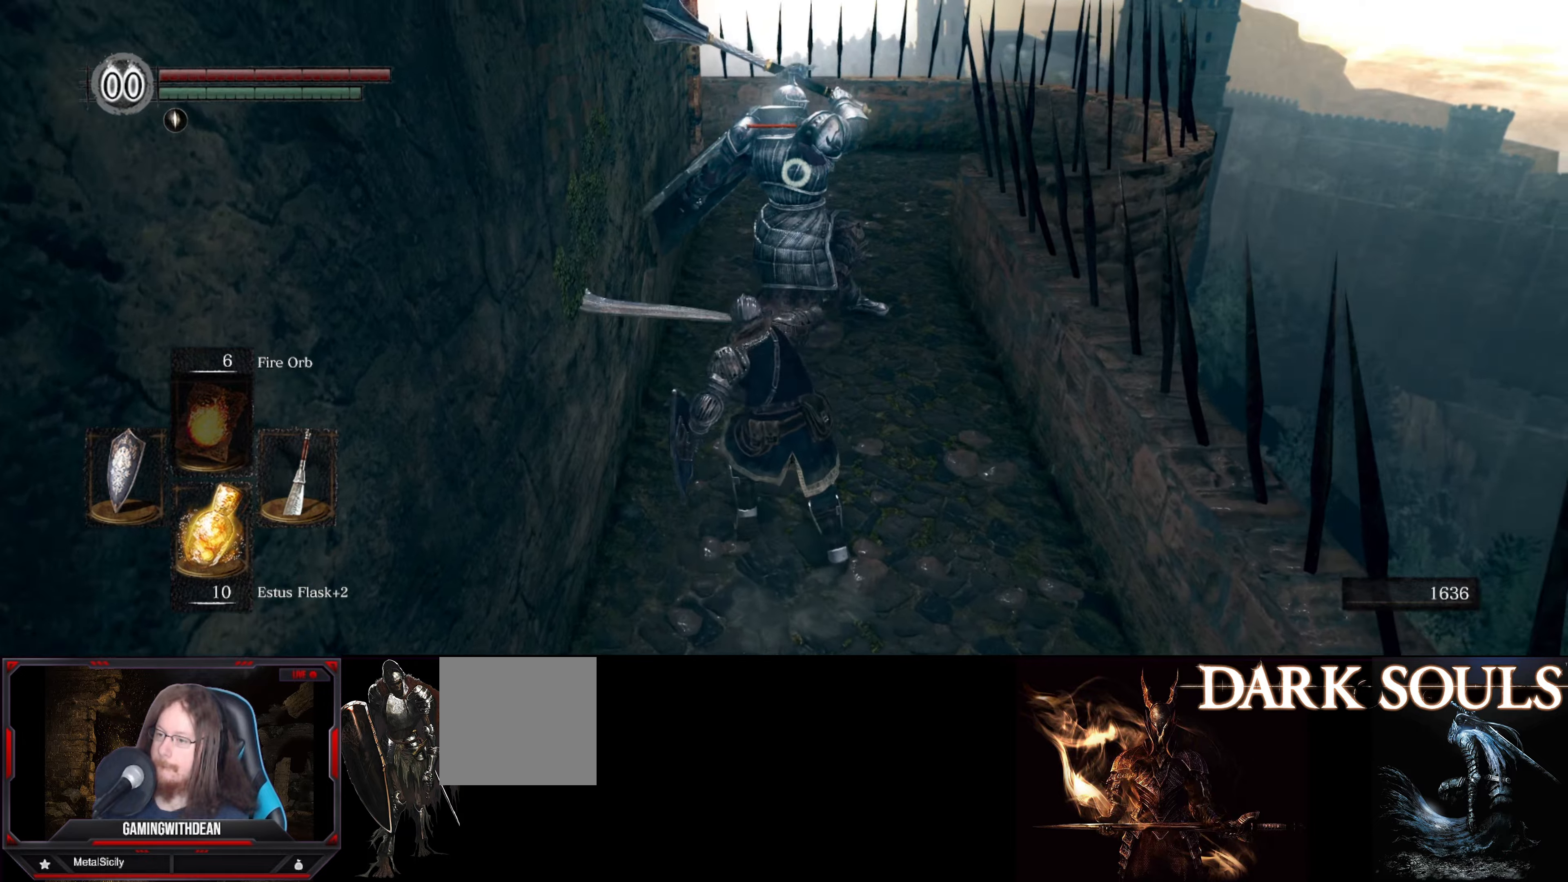
{"buttons": ["L1"], "left_stick": "down", "right_stick": "center", "events": []}
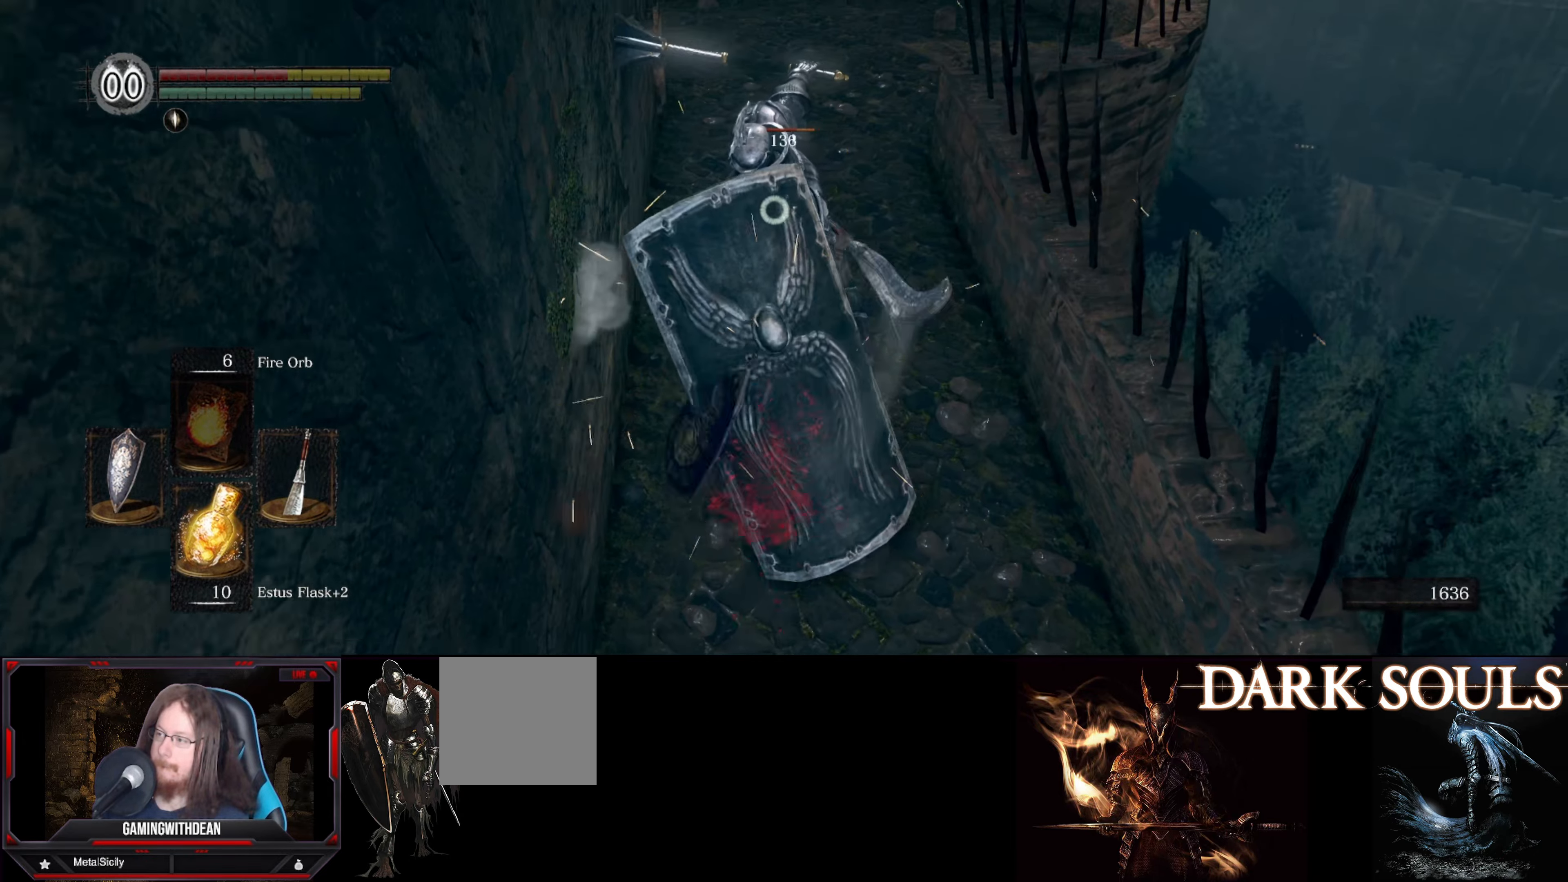
{"buttons": ["L1"], "left_stick": "down", "right_stick": "center", "events": []}
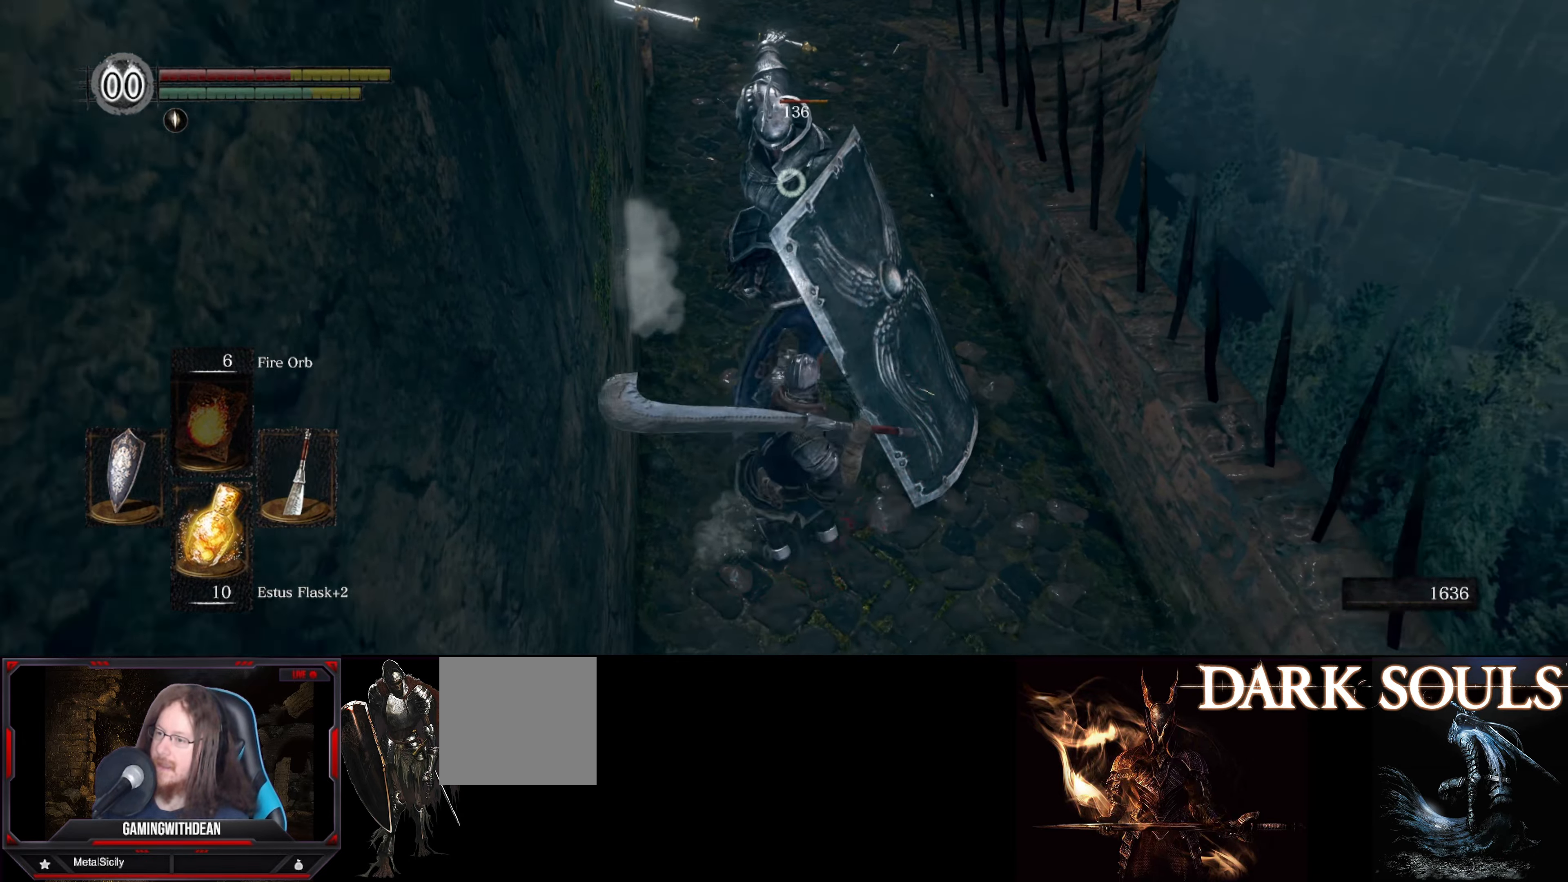
{"buttons": ["R1"], "left_stick": "center", "right_stick": "center", "events": [[150, "L1", "up"], [200, "left_stick", "down-right"], [317, "left_stick", "center"], [367, "left_stick", "up"], [417, "R1", "down"], [484, "left_stick", "center"]]}
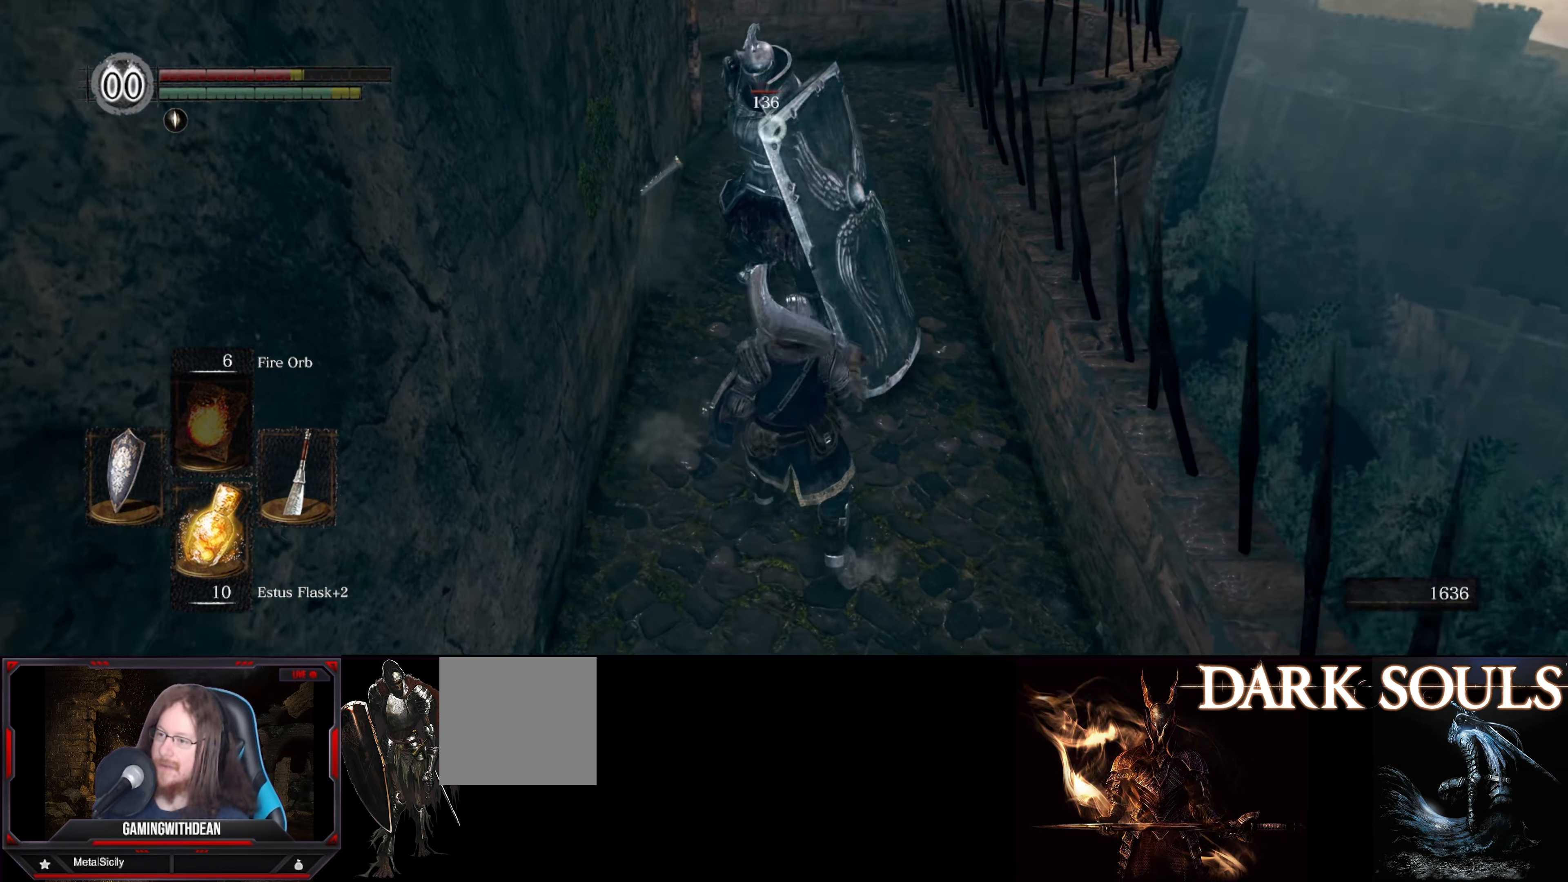
{"buttons": [], "left_stick": "center", "right_stick": "center", "events": [[17, "R1", "up"]]}
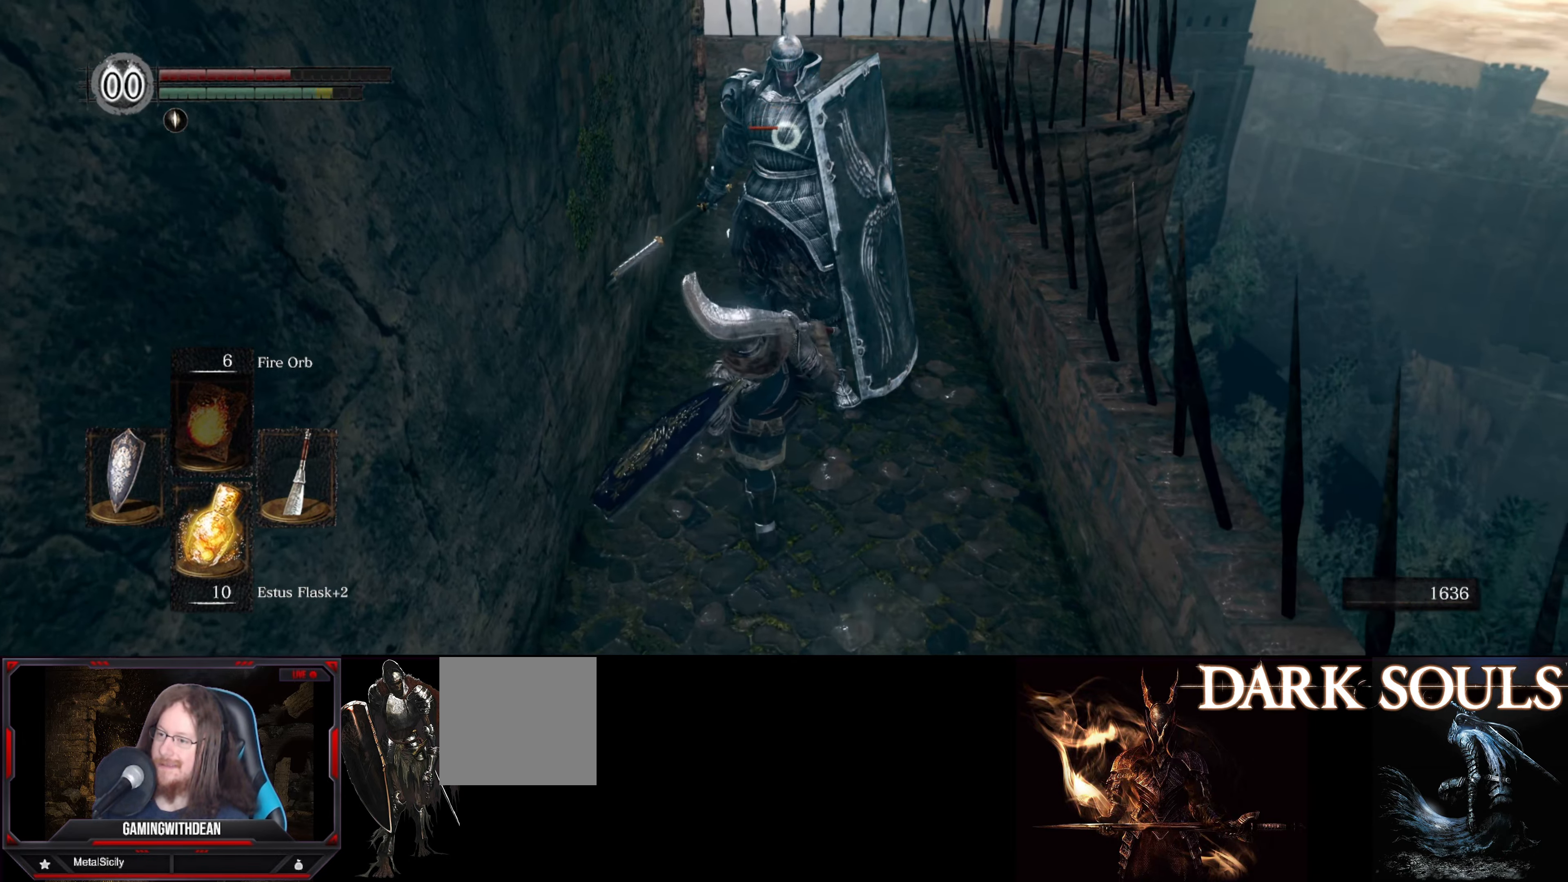
{"buttons": ["R1"], "left_stick": "center", "right_stick": "center", "events": [[150, "left_stick", "down"], [467, "R1", "down"], [467, "left_stick", "center"]]}
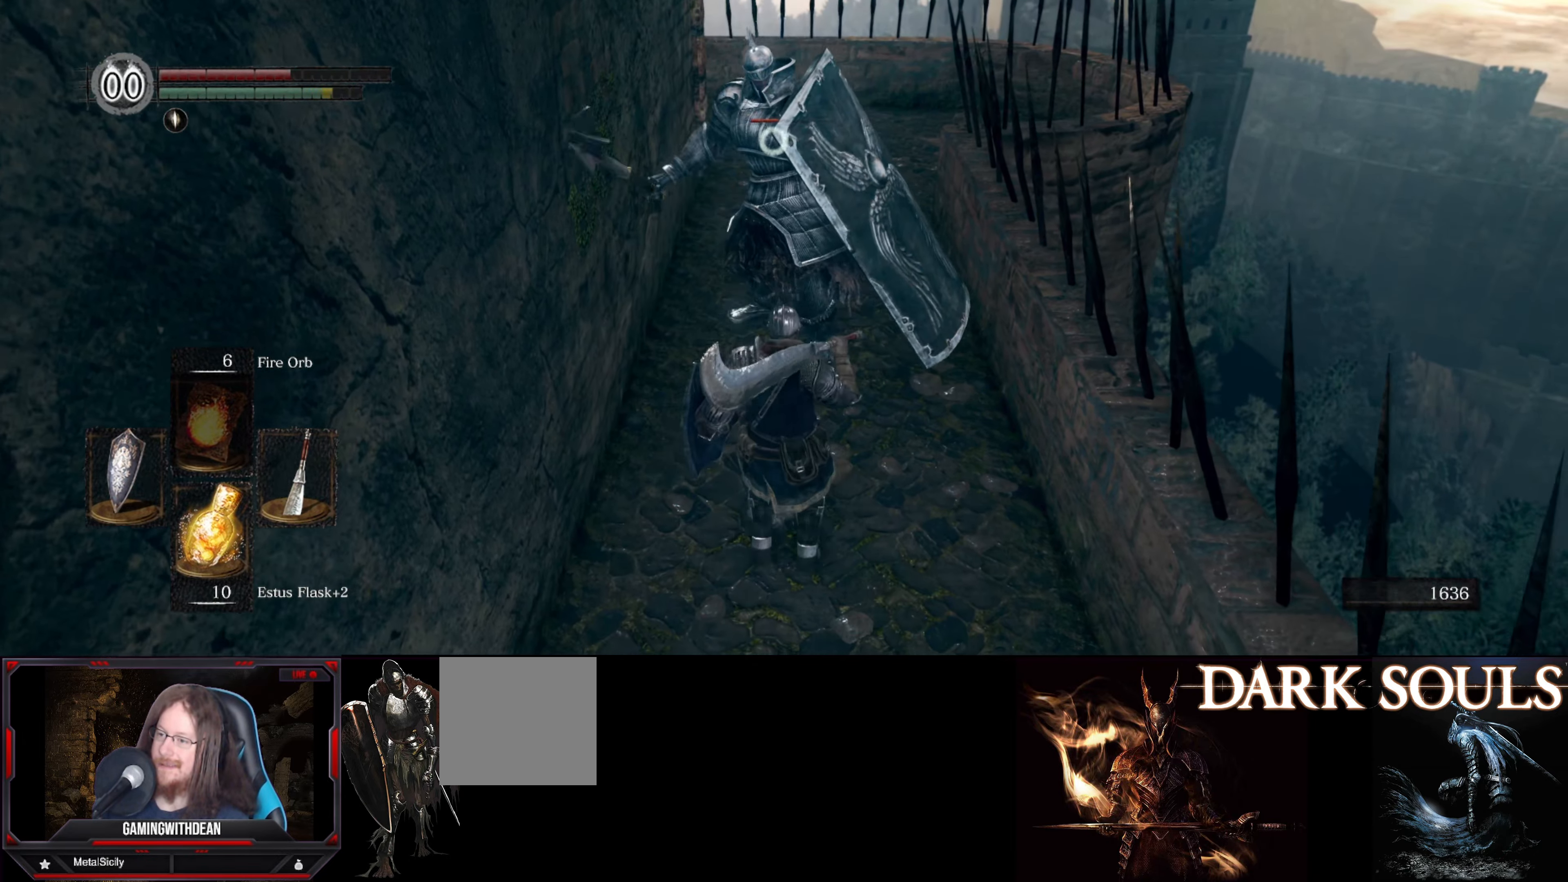
{"buttons": ["L1"], "left_stick": "down", "right_stick": "center", "events": [[34, "R1", "up"], [350, "left_stick", "down"], [434, "L1", "down"]]}
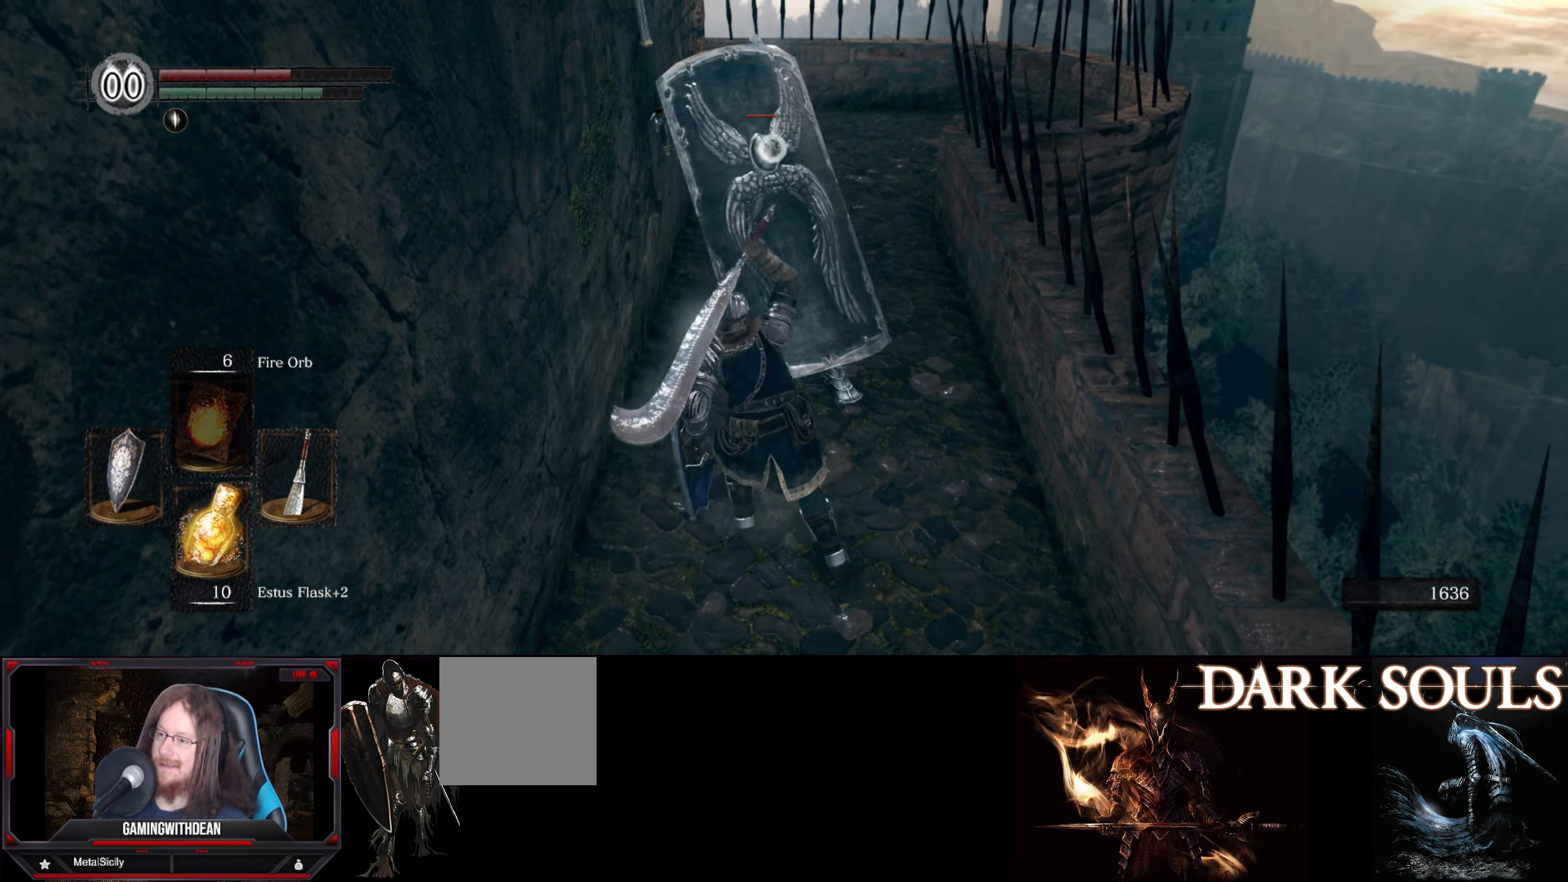
{"buttons": ["L1"], "left_stick": "down", "right_stick": "center", "events": []}
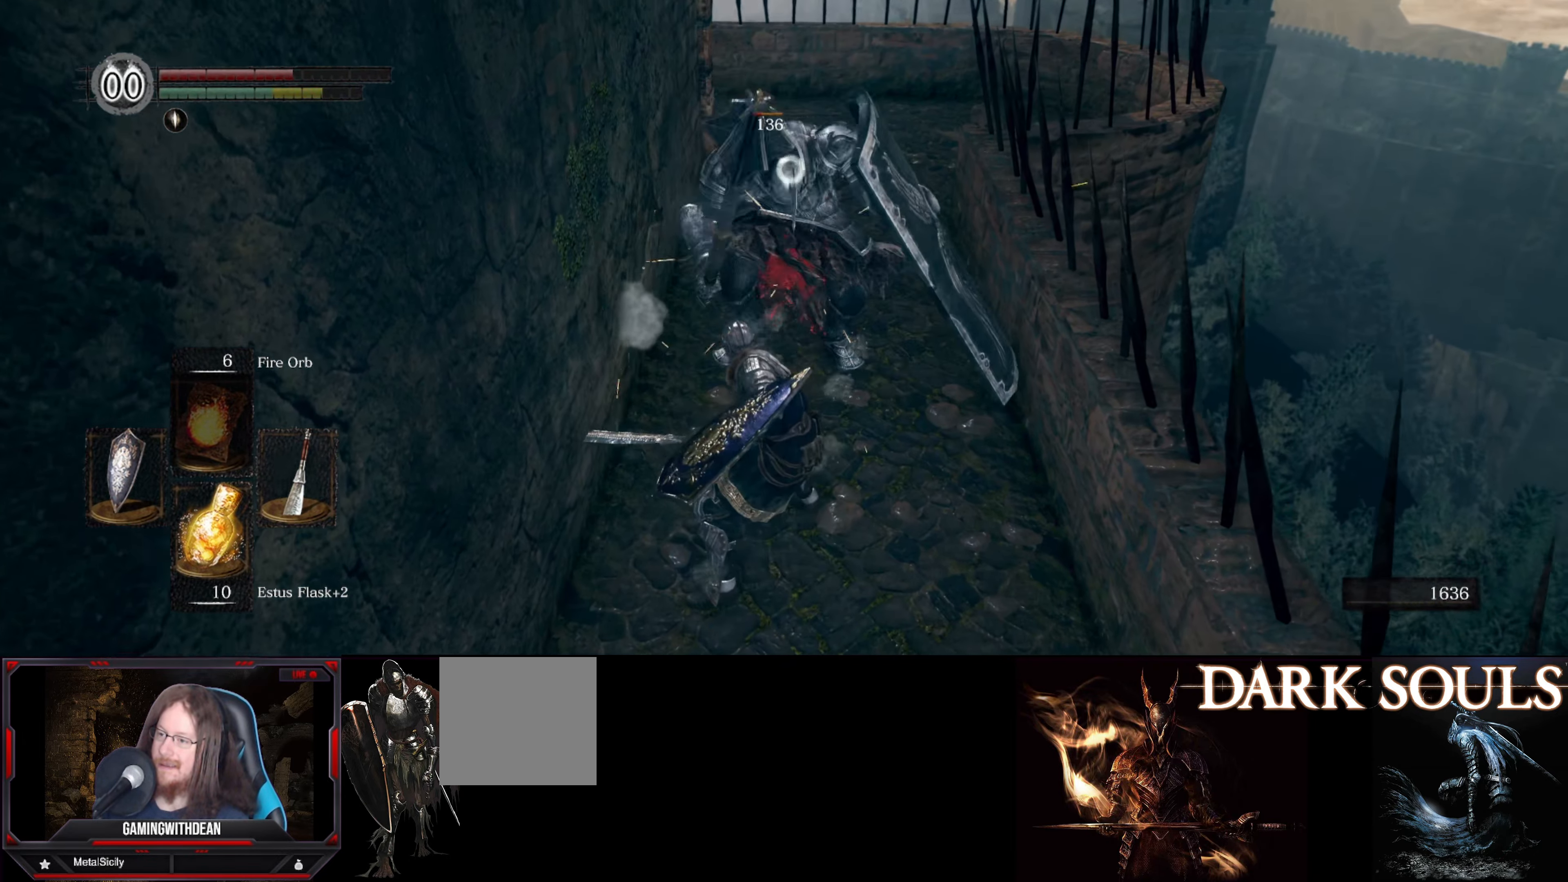
{"buttons": [], "left_stick": "center", "right_stick": "center", "events": [[450, "L1", "up"], [467, "left_stick", "center"]]}
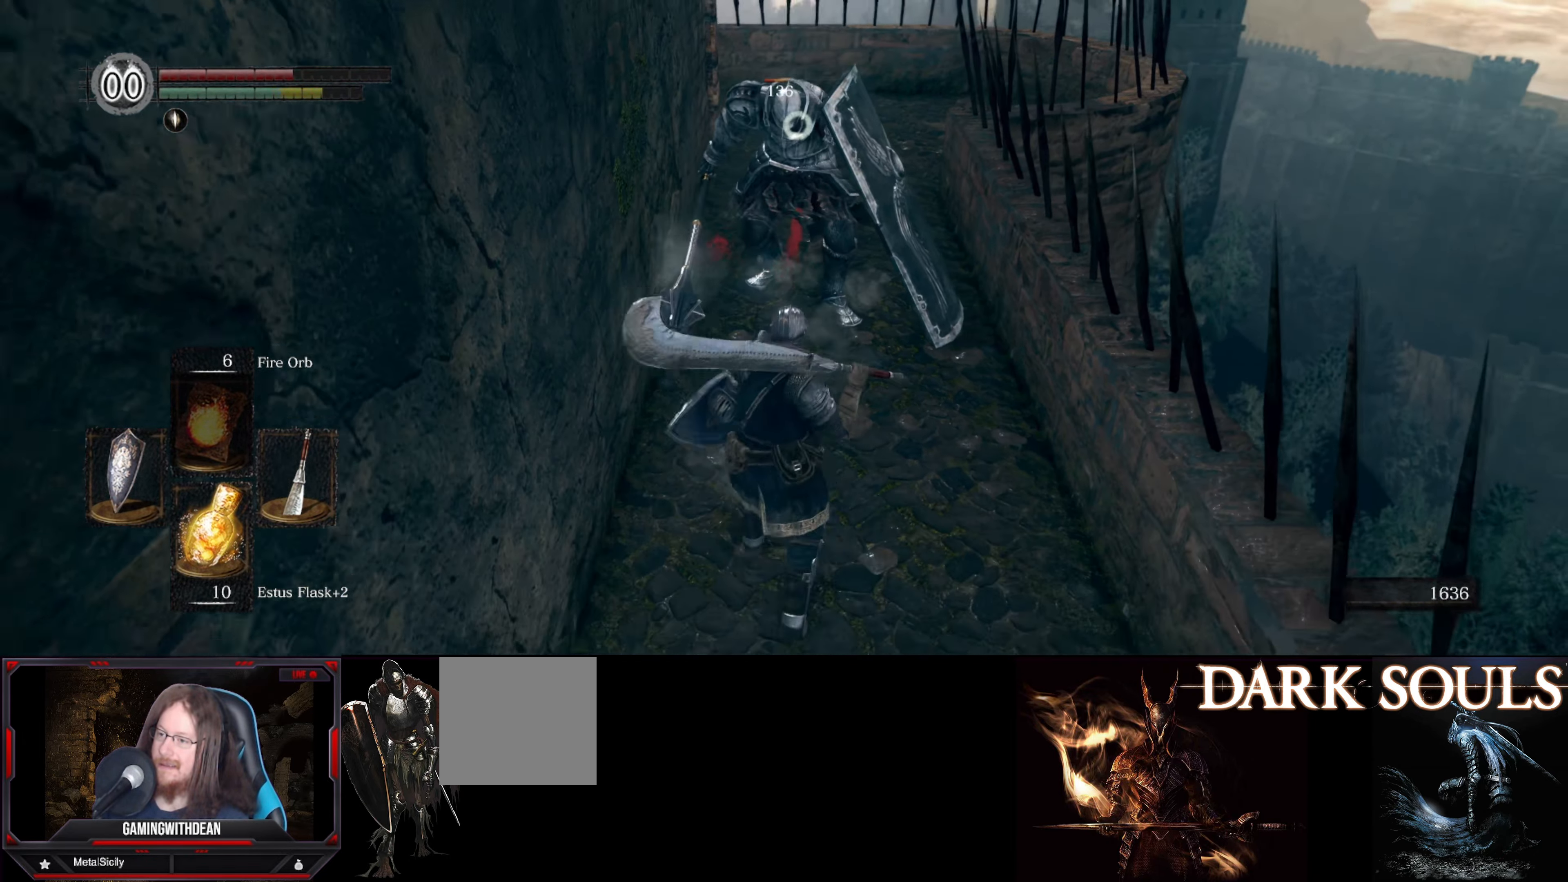
{"buttons": [], "left_stick": "center", "right_stick": "center", "events": [[17, "left_stick", "up"], [233, "R1", "down"], [333, "R1", "up"], [500, "left_stick", "center"]]}
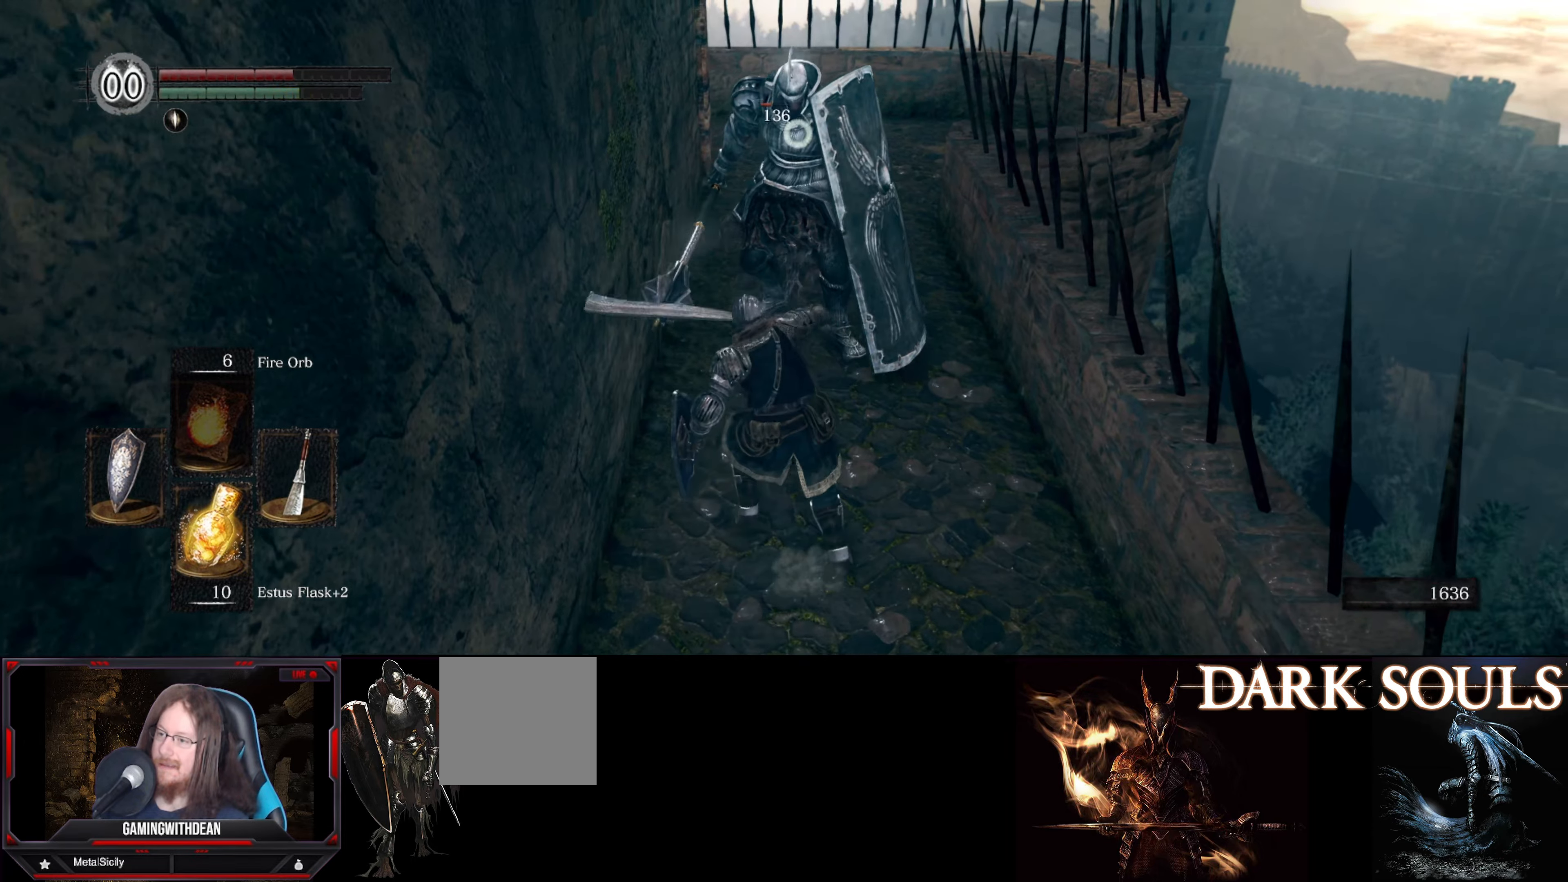
{"buttons": [], "left_stick": "center", "right_stick": "center", "events": []}
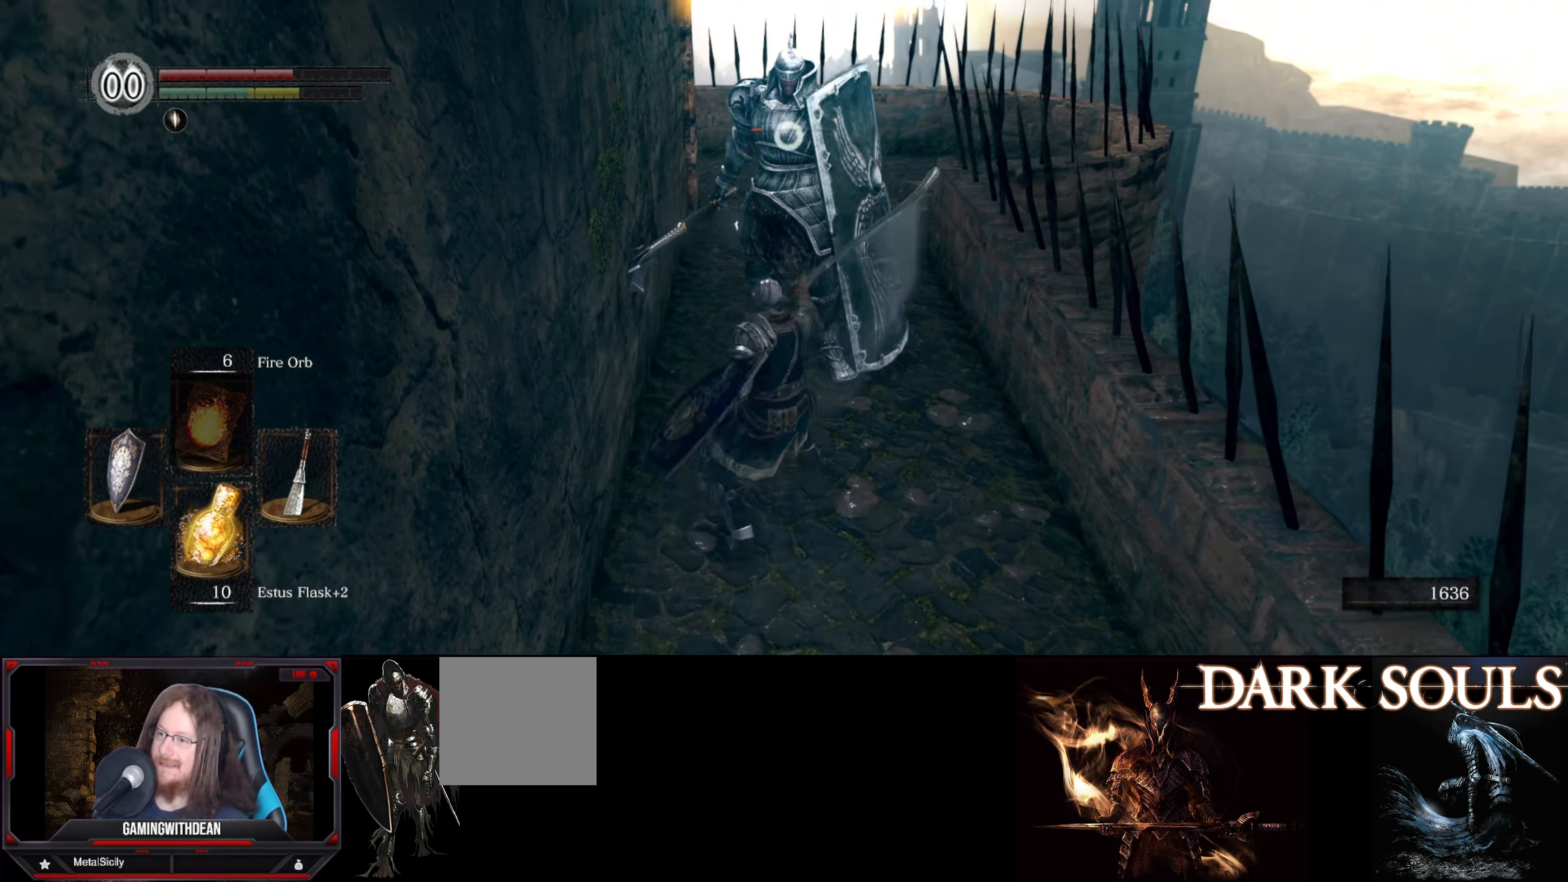
{"buttons": [], "left_stick": "center", "right_stick": "center", "events": []}
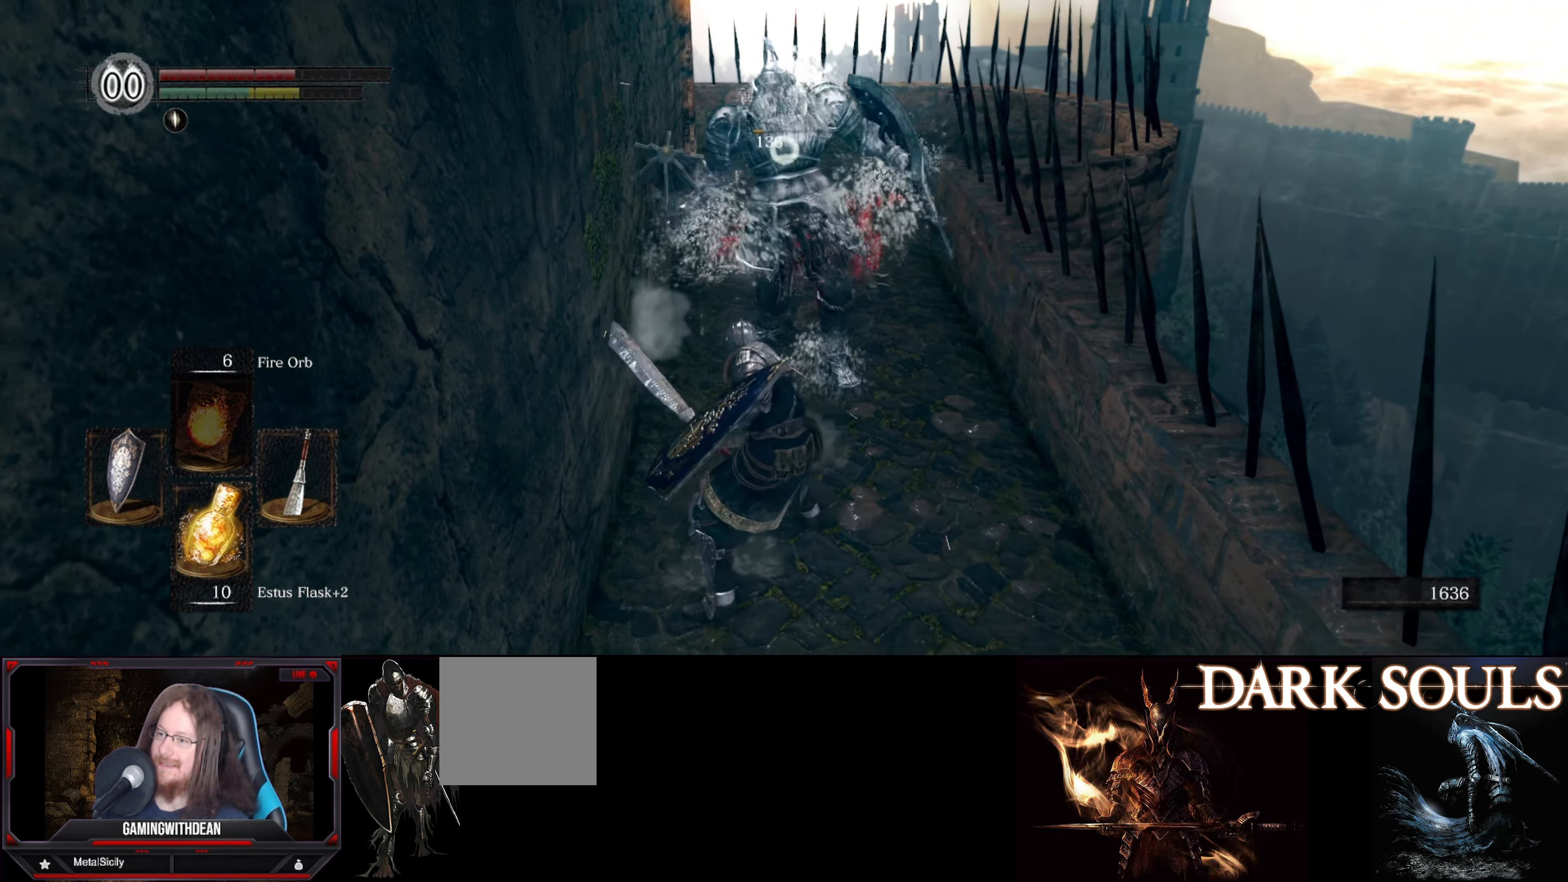
{"buttons": [], "left_stick": "center", "right_stick": "center", "events": []}
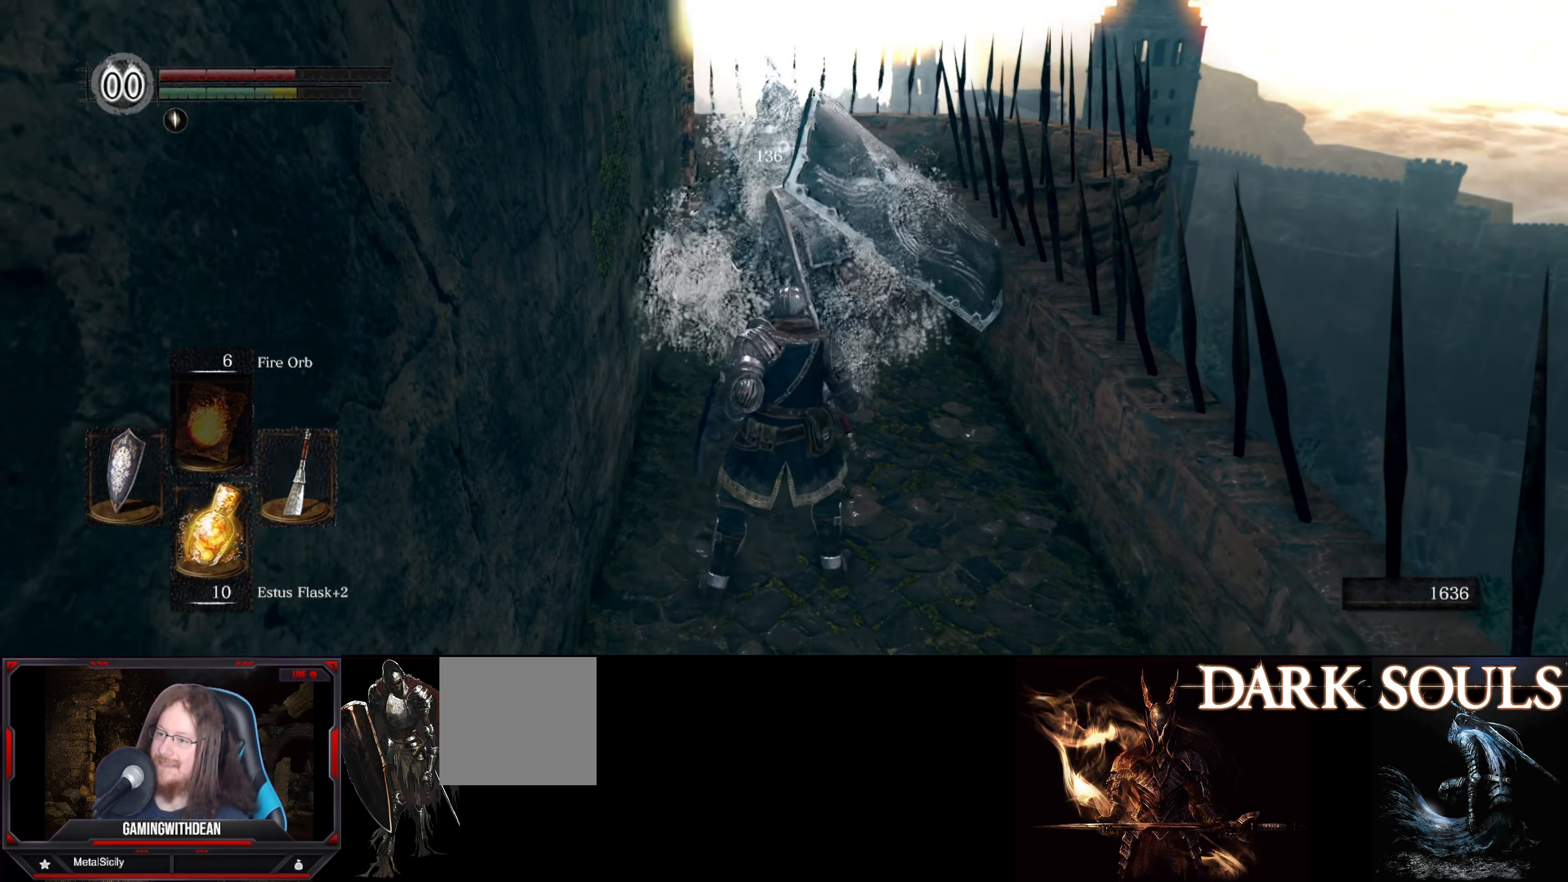
{"buttons": [], "left_stick": "center", "right_stick": "center", "events": []}
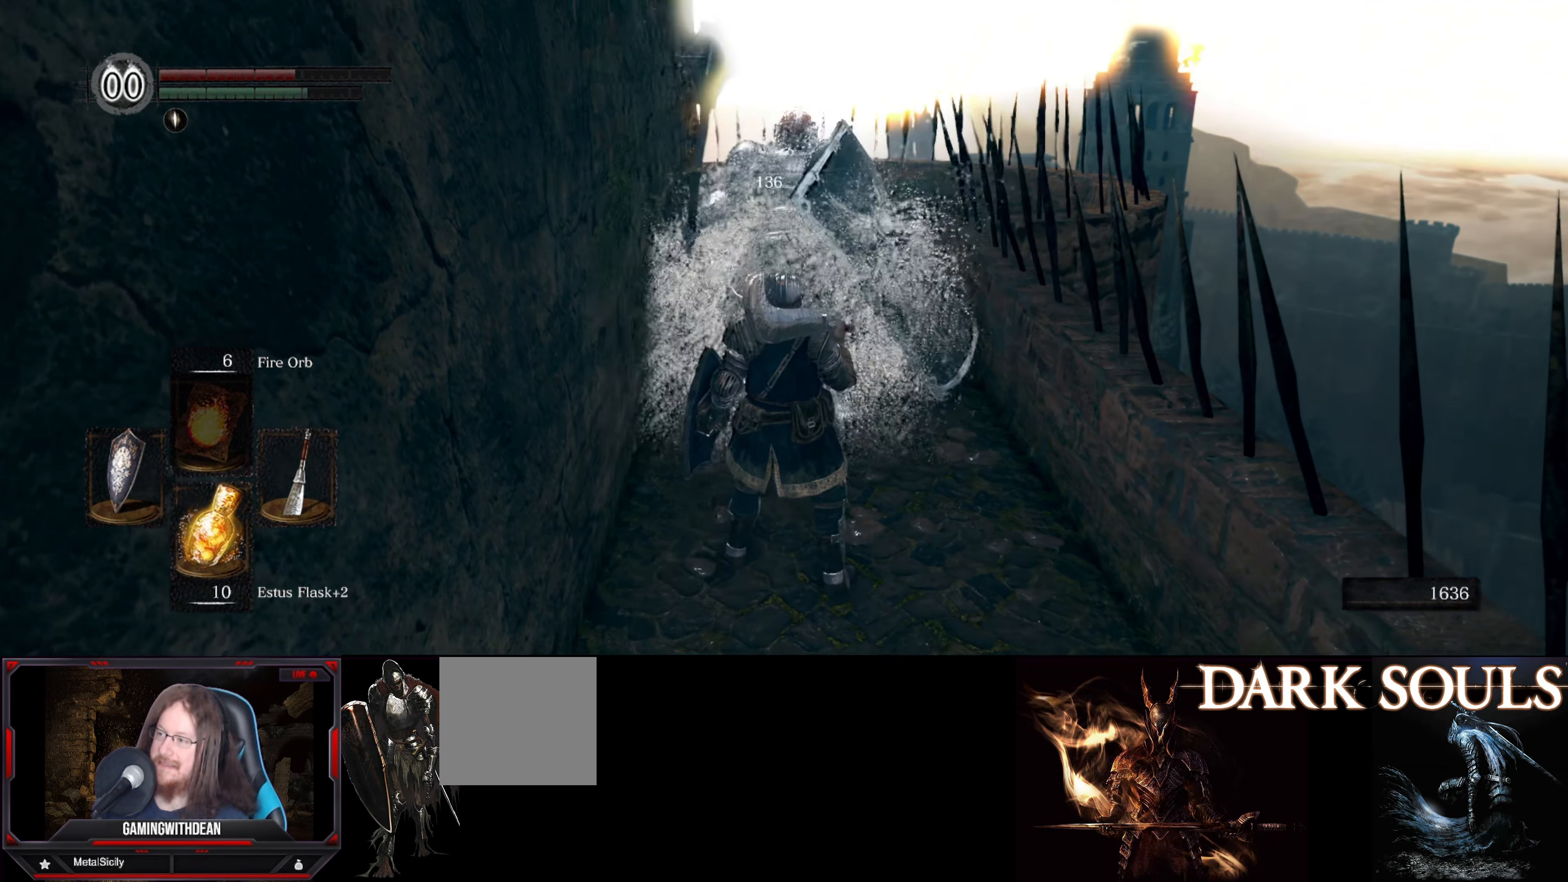
{"buttons": [], "left_stick": "center", "right_stick": "center", "events": []}
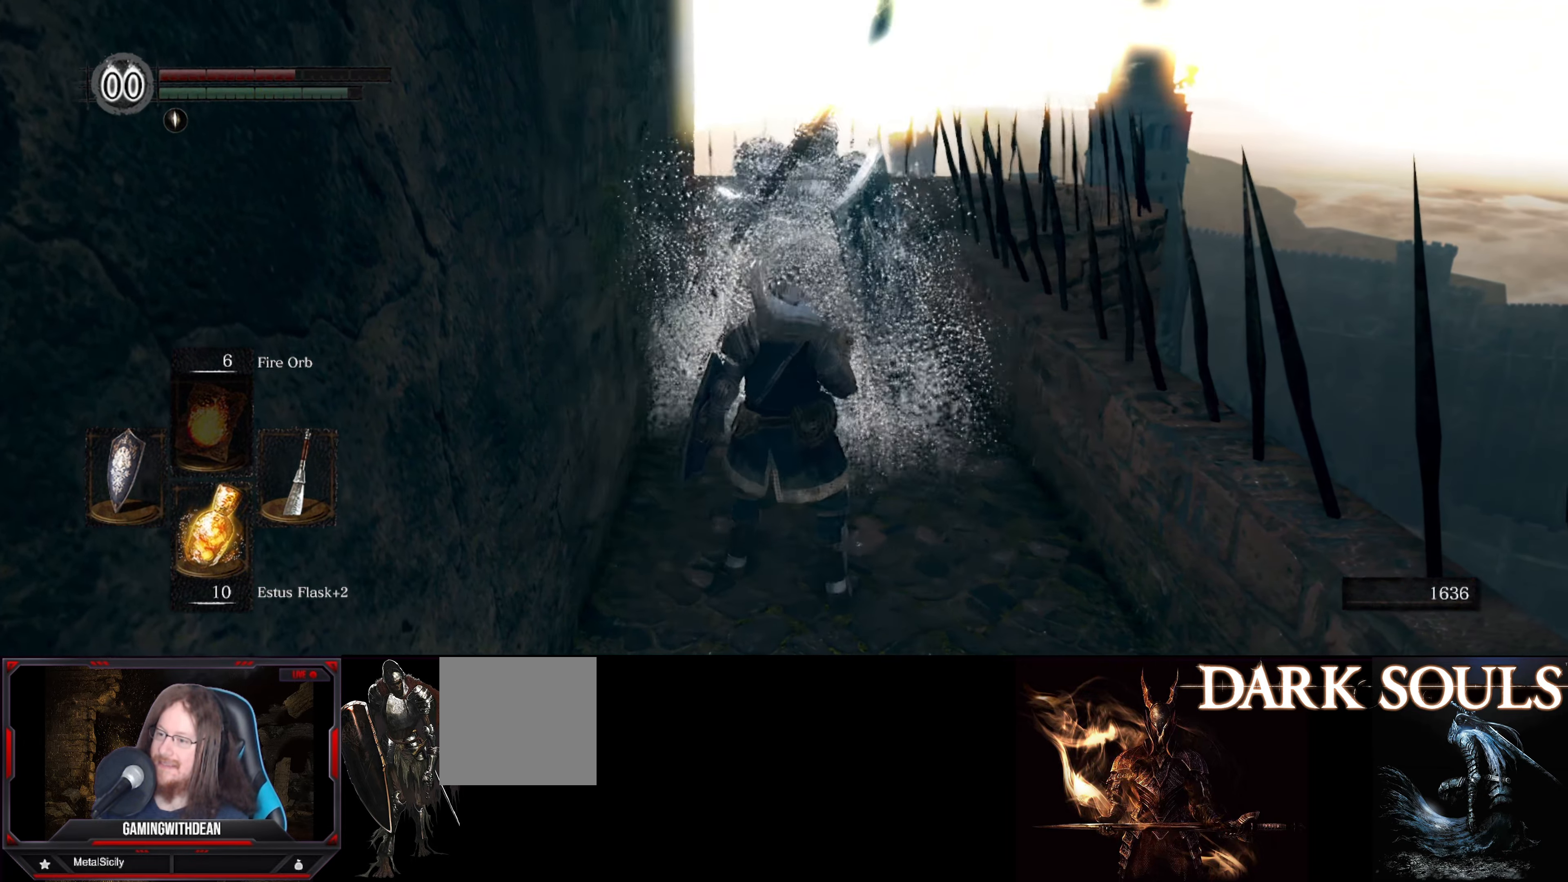
{"buttons": [], "left_stick": "center", "right_stick": "center", "events": []}
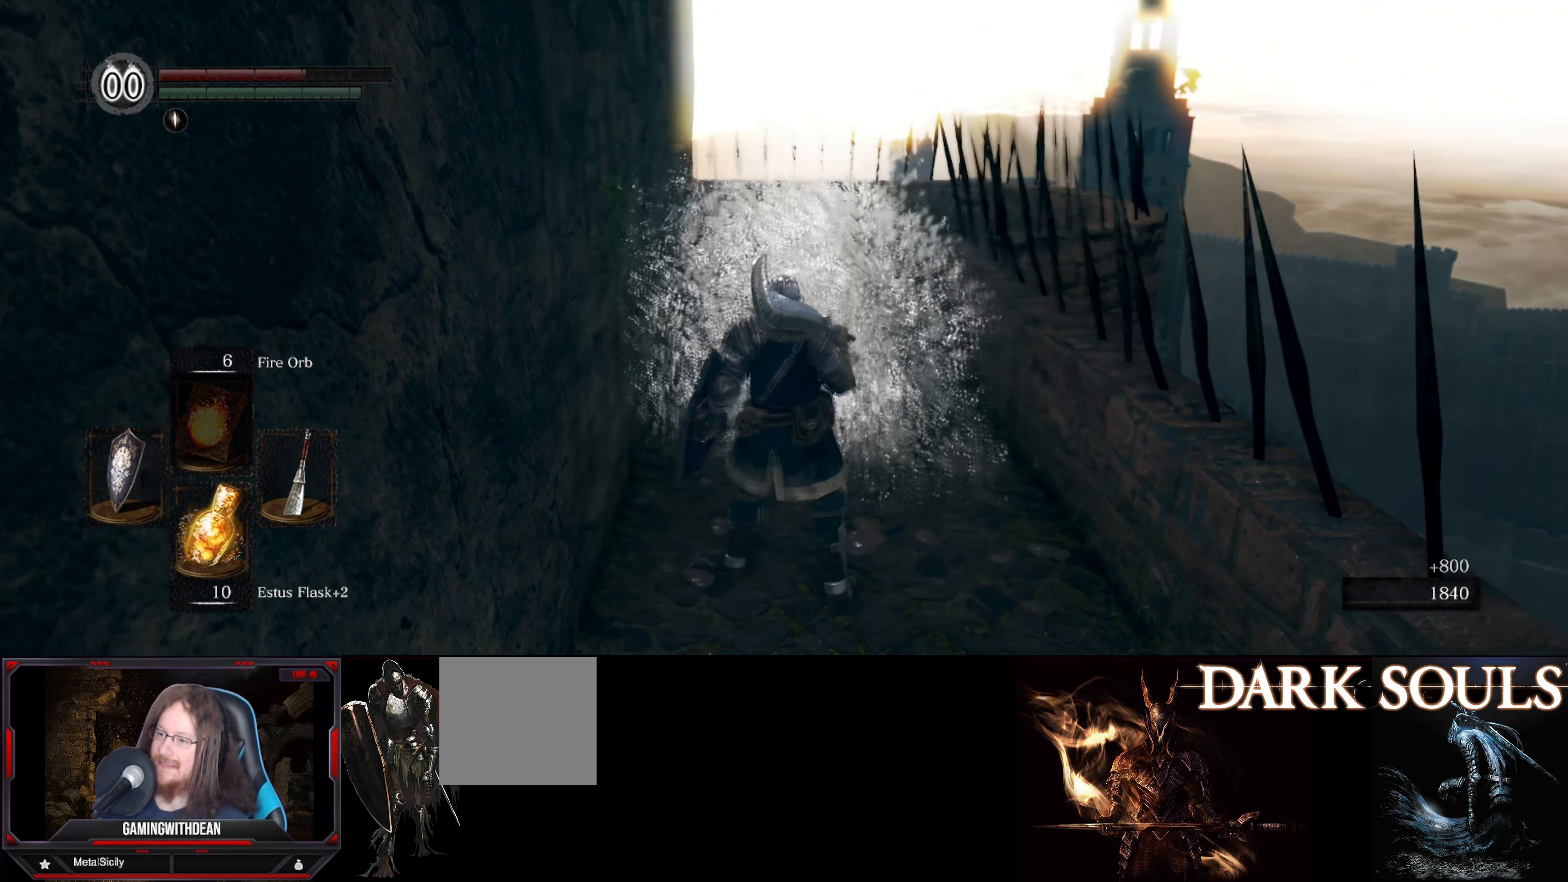
{"buttons": [], "left_stick": "center", "right_stick": "down", "events": [[350, "right_stick", "down"]]}
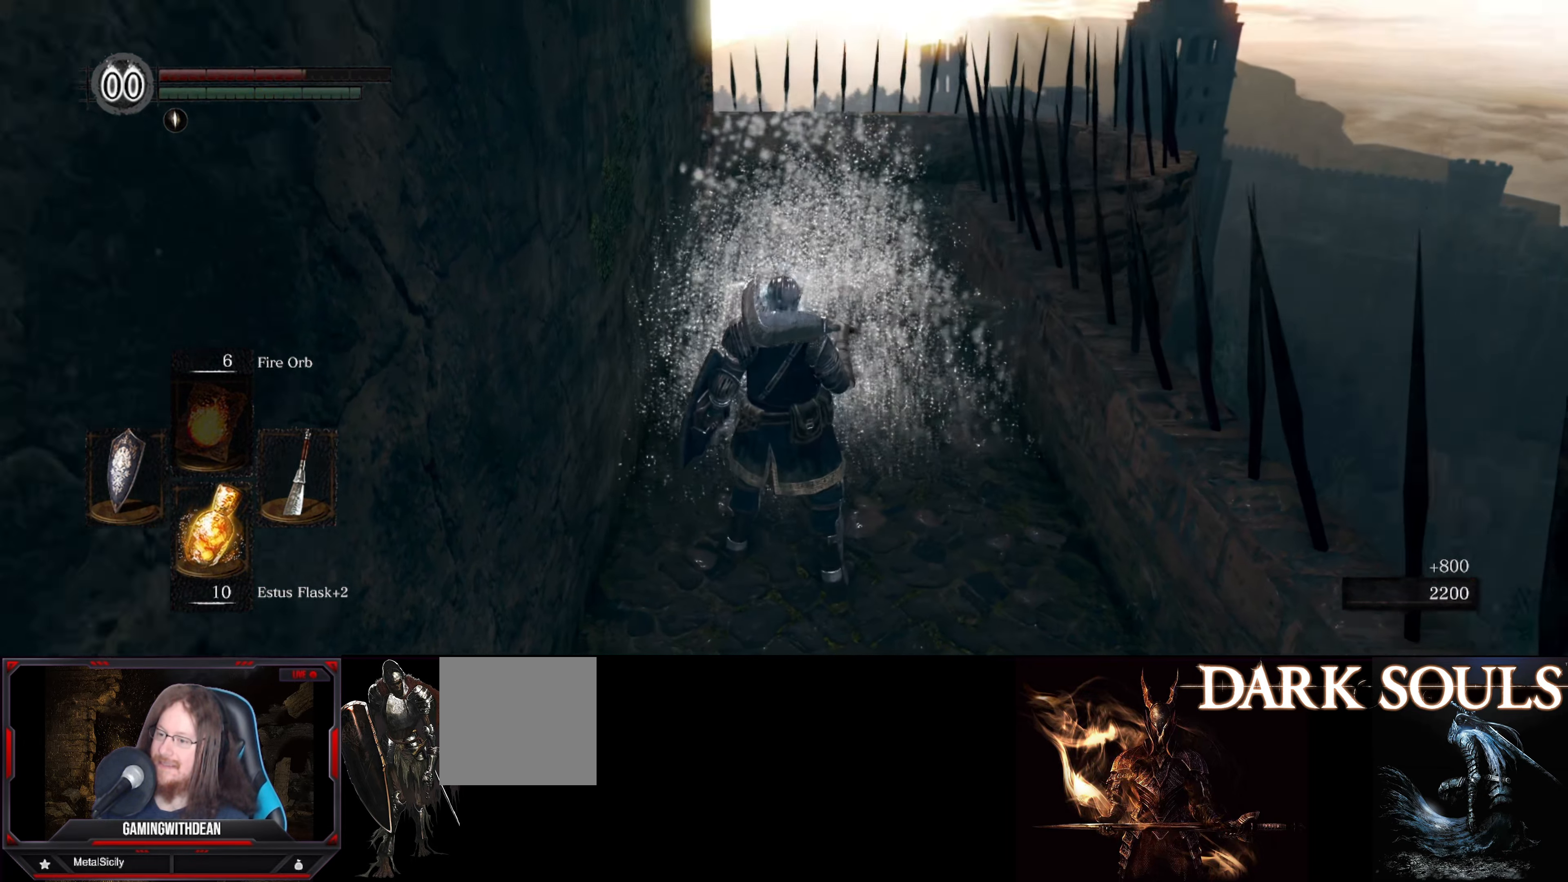
{"buttons": [], "left_stick": "up", "right_stick": "center", "events": [[100, "right_stick", "center"], [483, "left_stick", "up"]]}
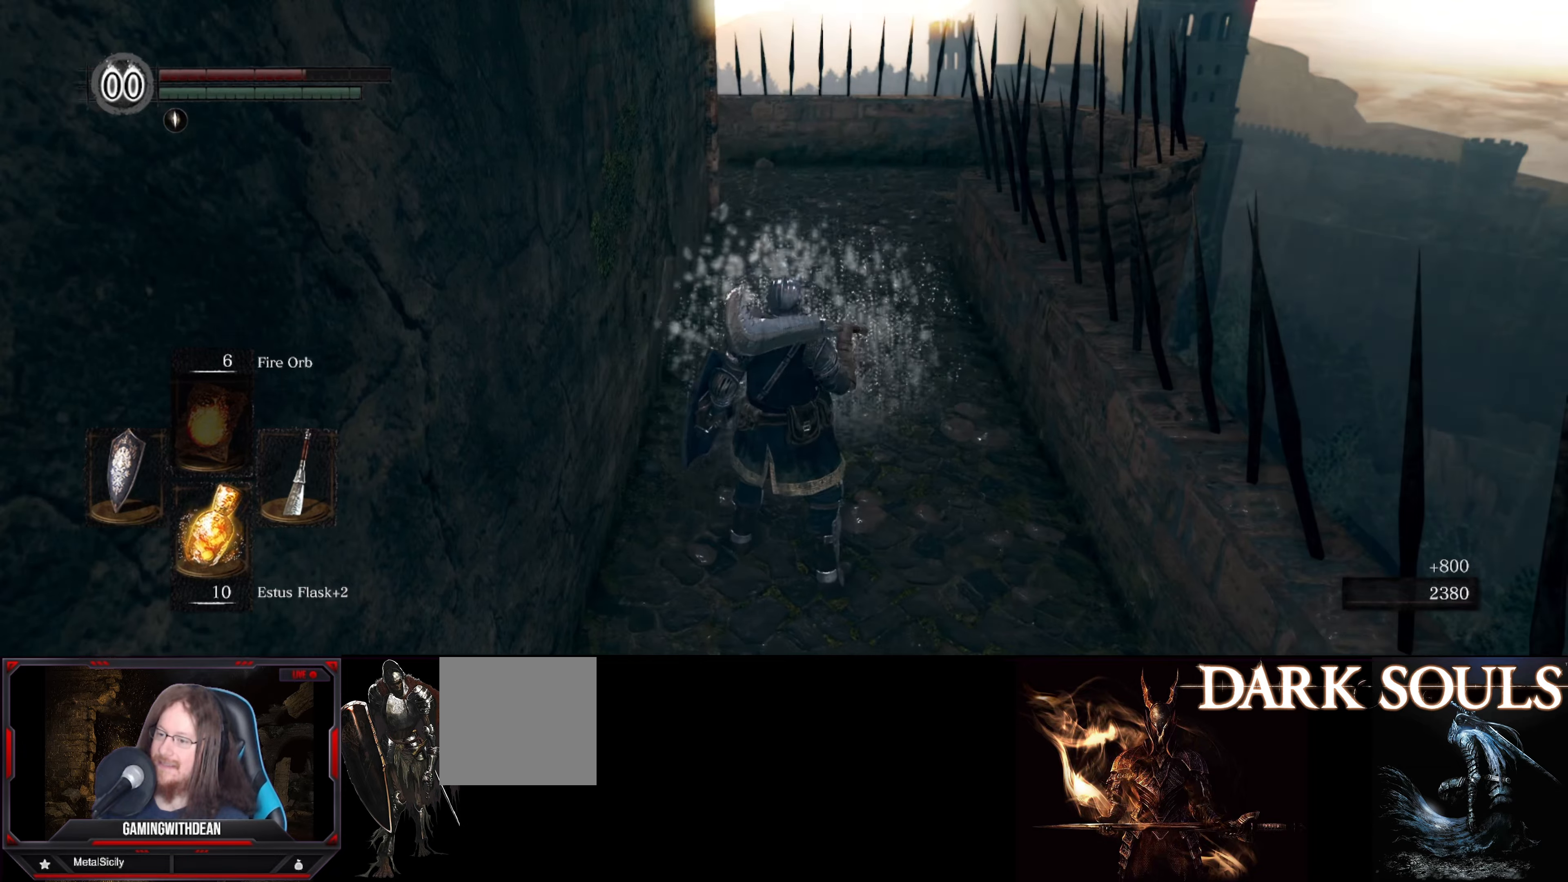
{"buttons": [], "left_stick": "up", "right_stick": "center", "events": []}
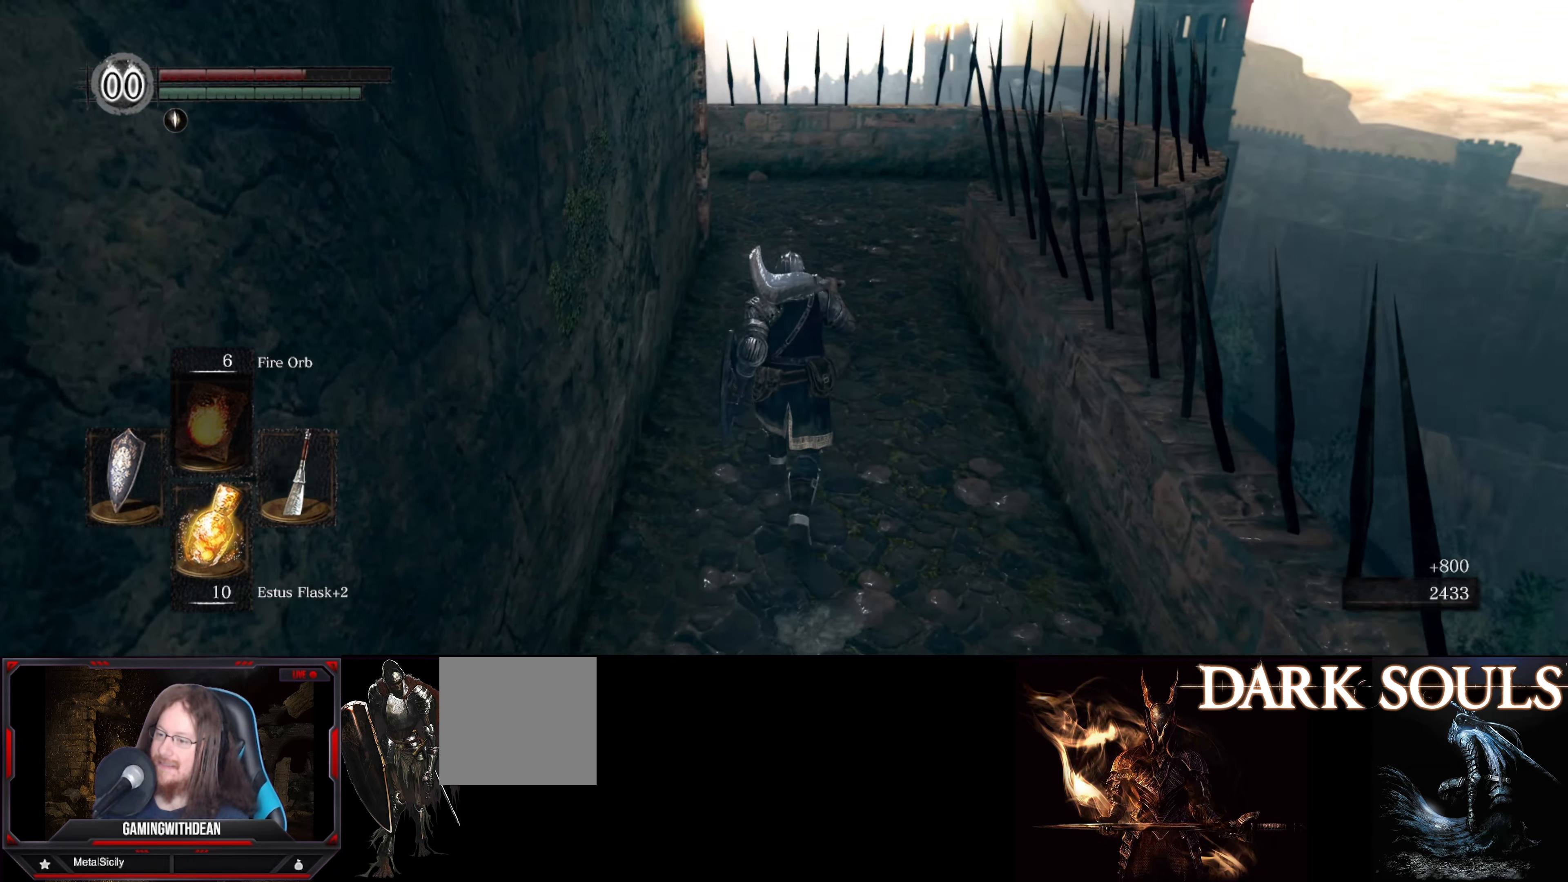
{"buttons": [], "left_stick": "up", "right_stick": "center", "events": []}
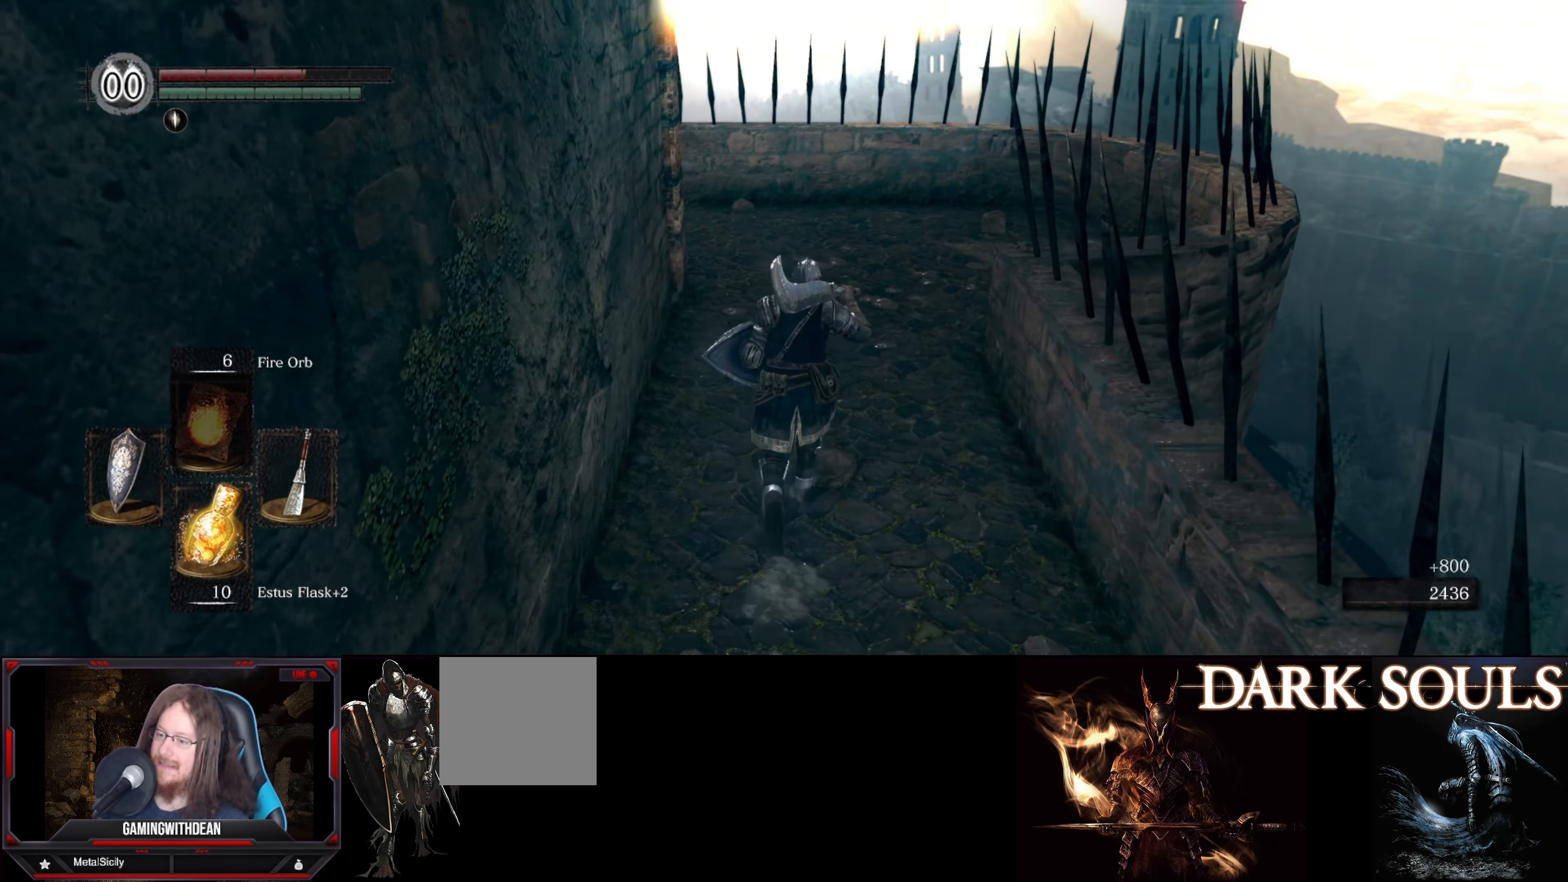
{"buttons": [], "left_stick": "up", "right_stick": "center", "events": []}
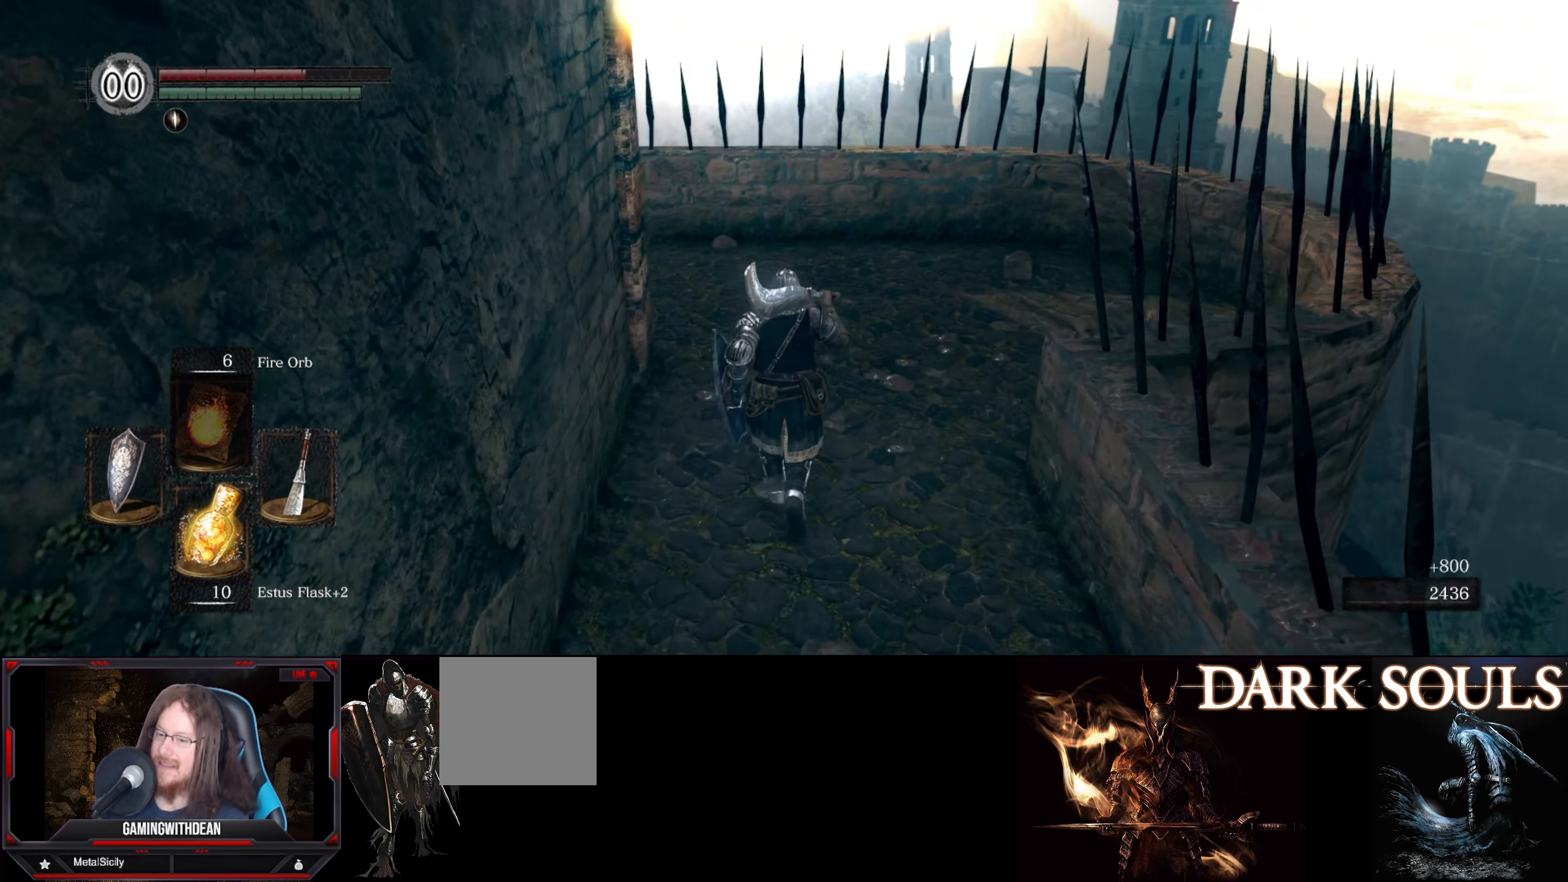
{"buttons": [], "left_stick": "up", "right_stick": "down-left", "events": [[150, "right_stick", "down"], [417, "right_stick", "down-left"]]}
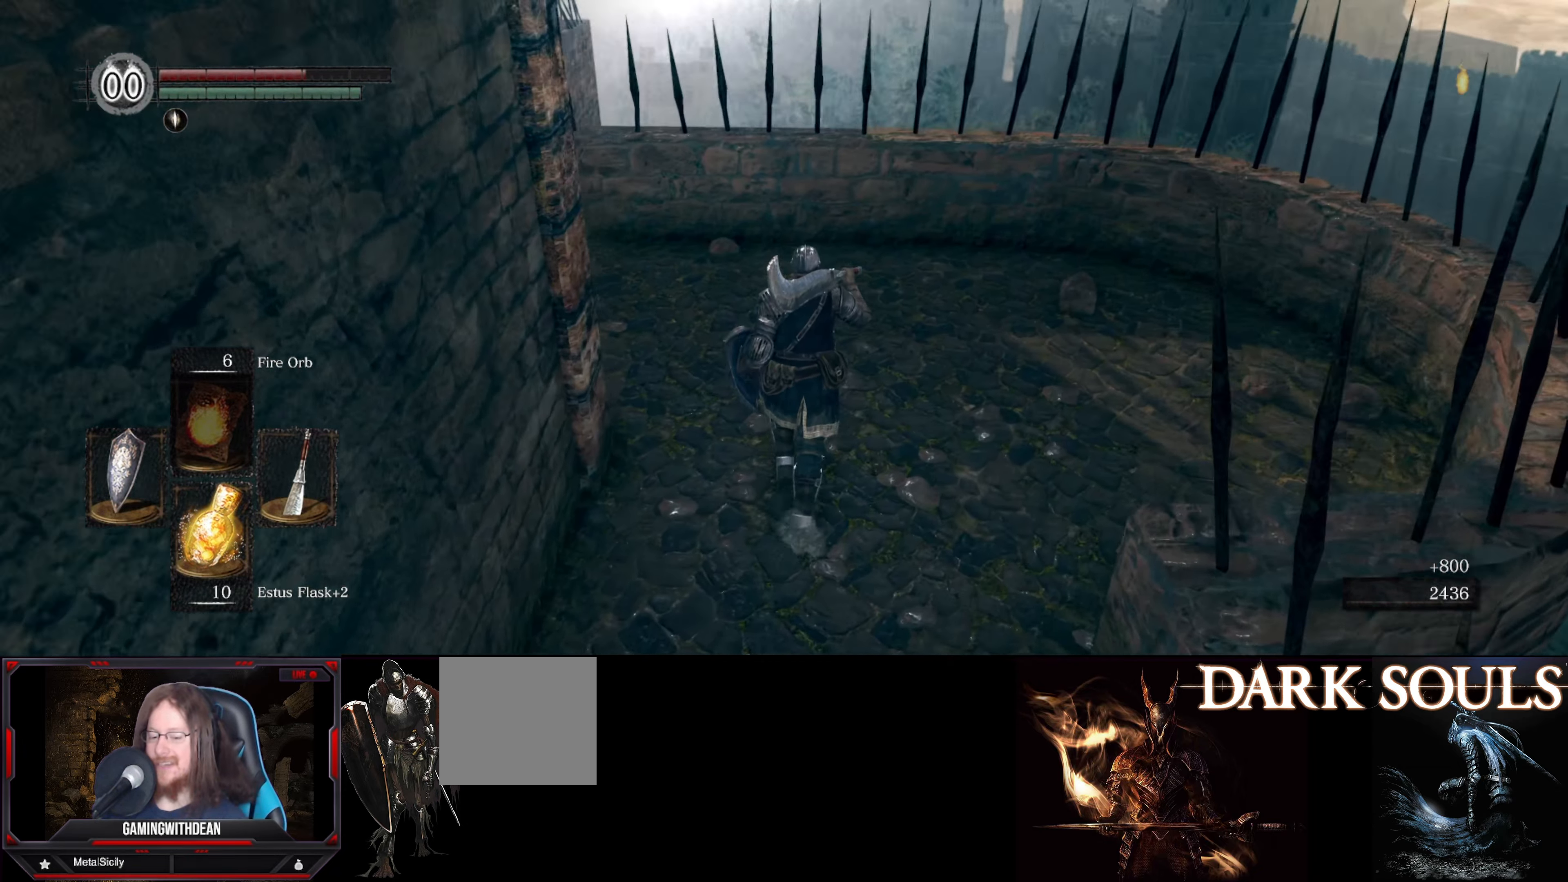
{"buttons": [], "left_stick": "up", "right_stick": "left", "events": [[183, "right_stick", "left"]]}
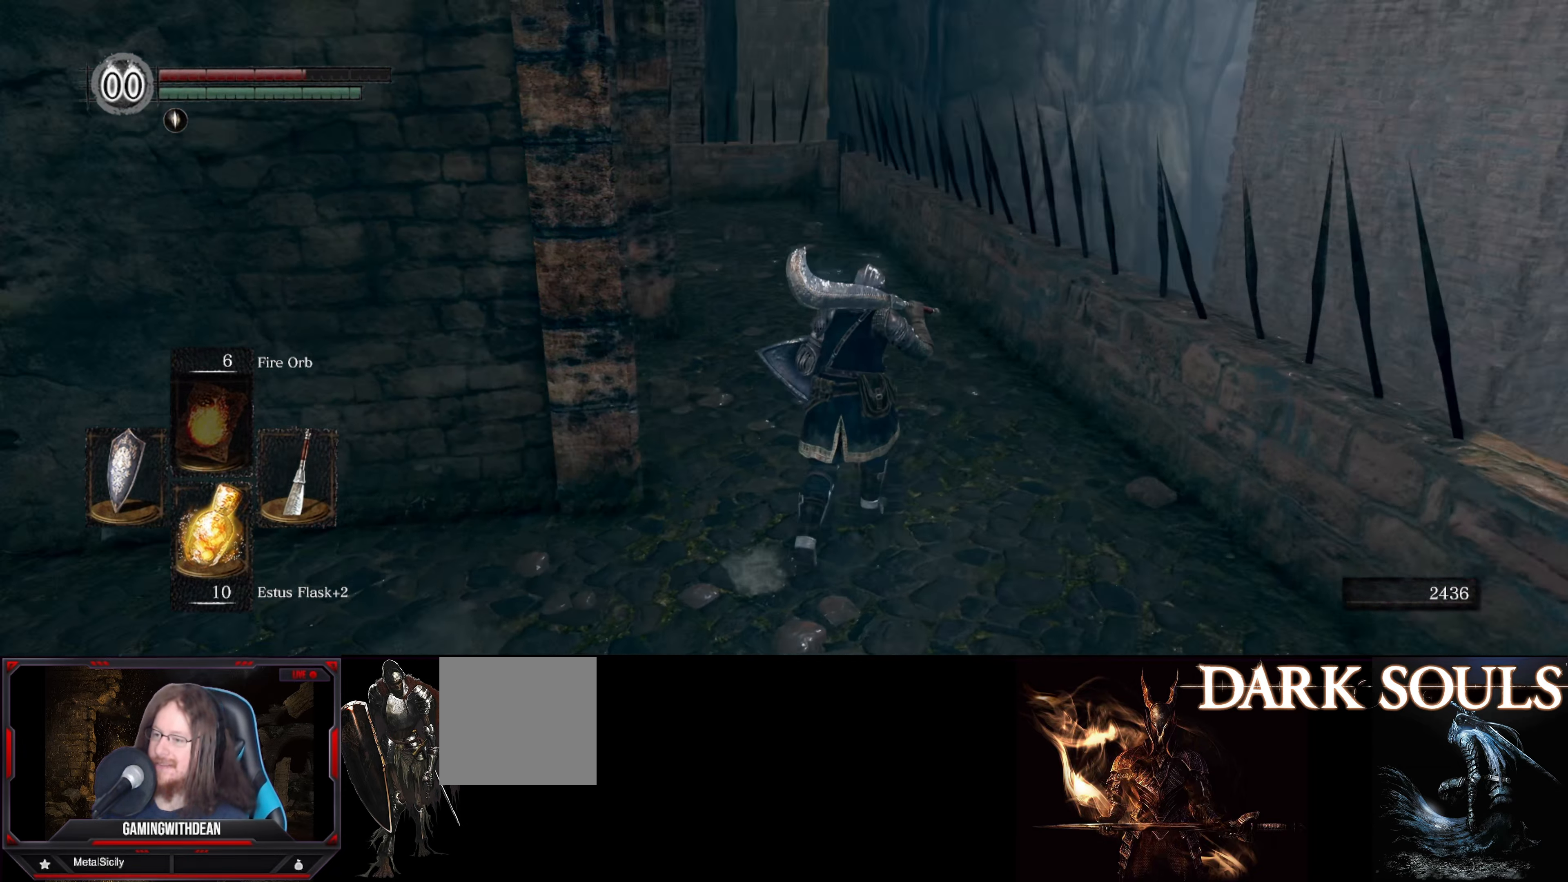
{"buttons": [], "left_stick": "up", "right_stick": "center", "events": [[150, "right_stick", "center"]]}
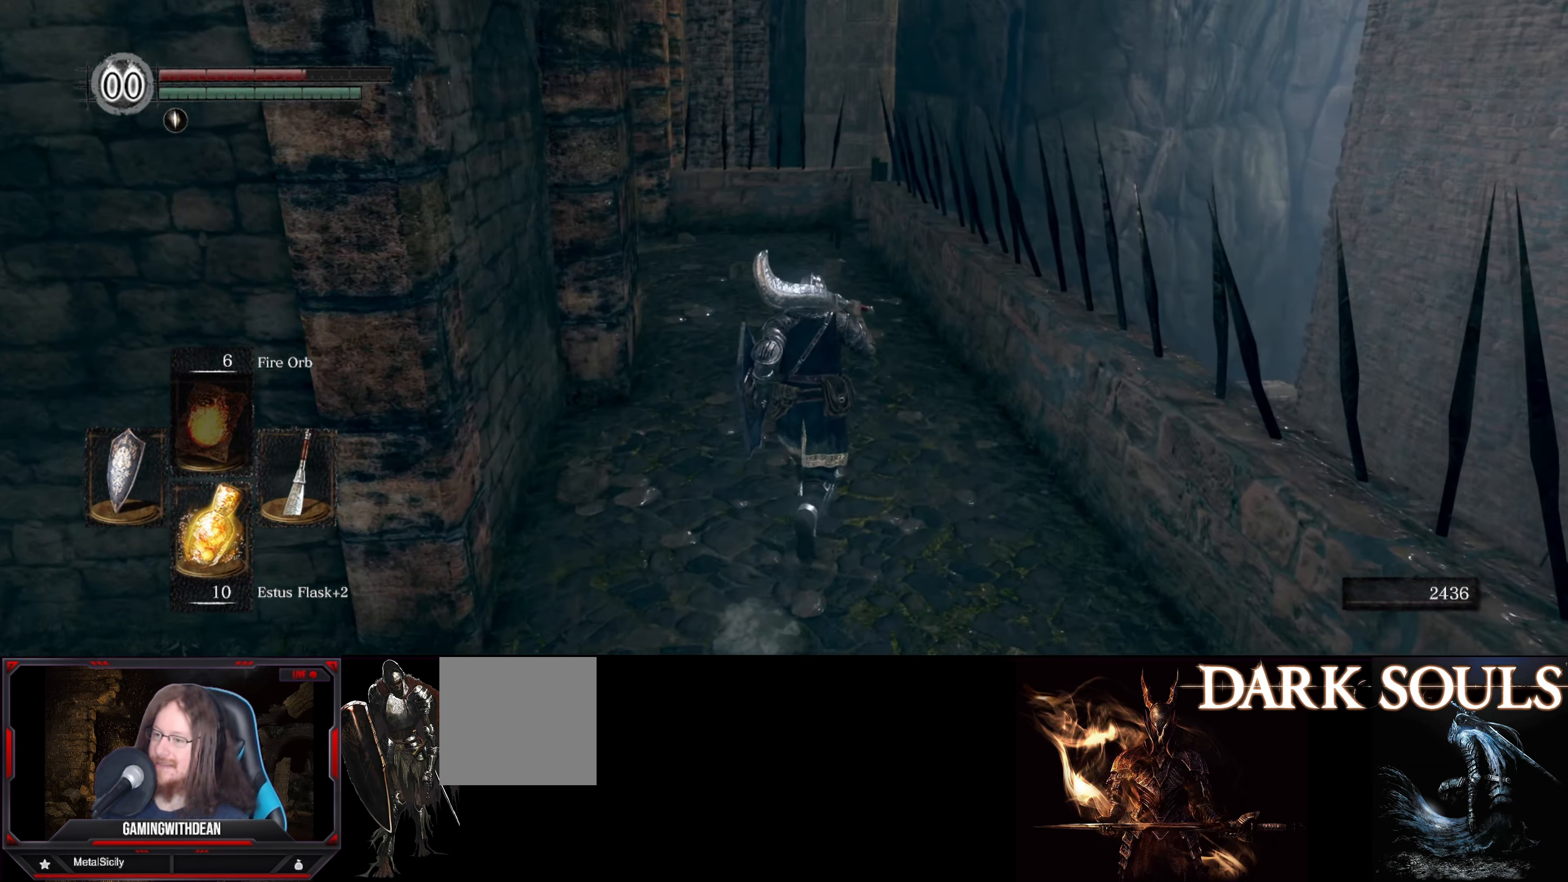
{"buttons": [], "left_stick": "up", "right_stick": "center", "events": []}
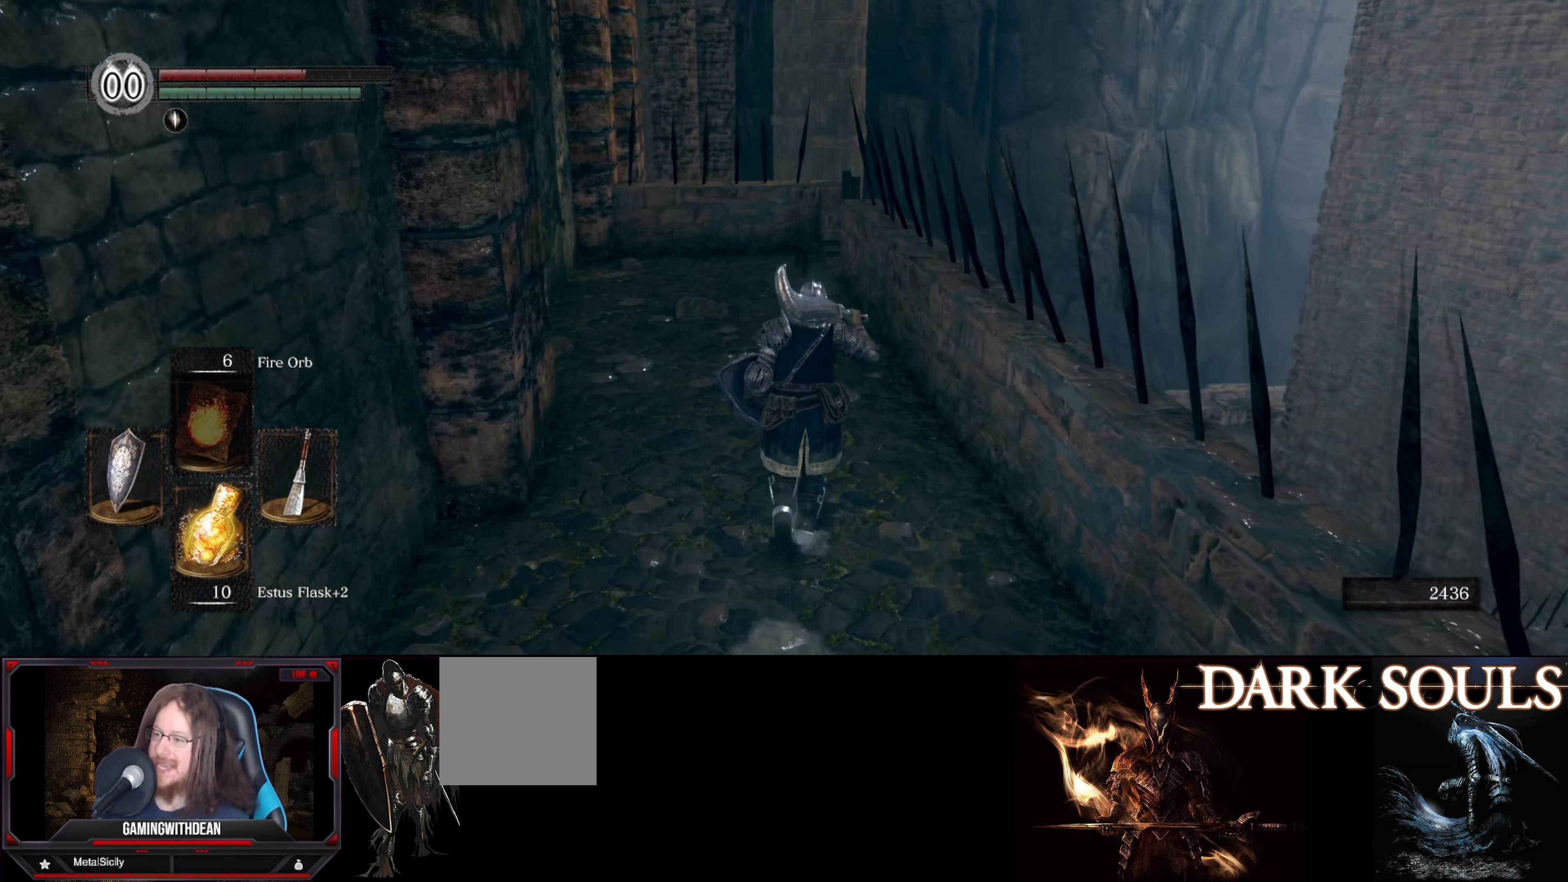
{"buttons": [], "left_stick": "up", "right_stick": "center", "events": []}
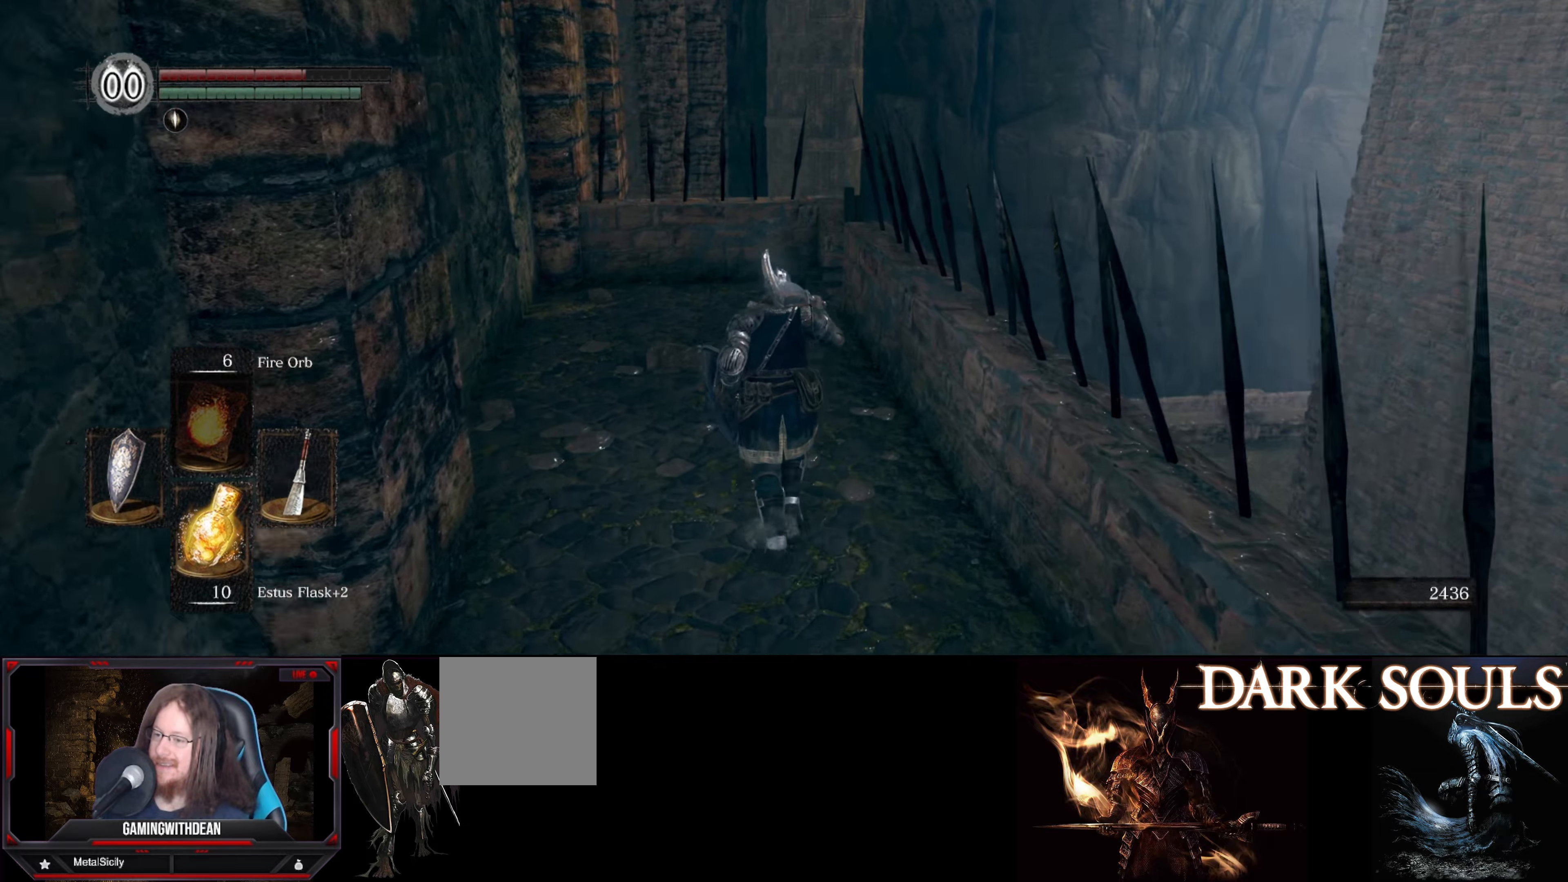
{"buttons": [], "left_stick": "up", "right_stick": "center", "events": [[17, "right_stick", "down-left"], [200, "right_stick", "center"]]}